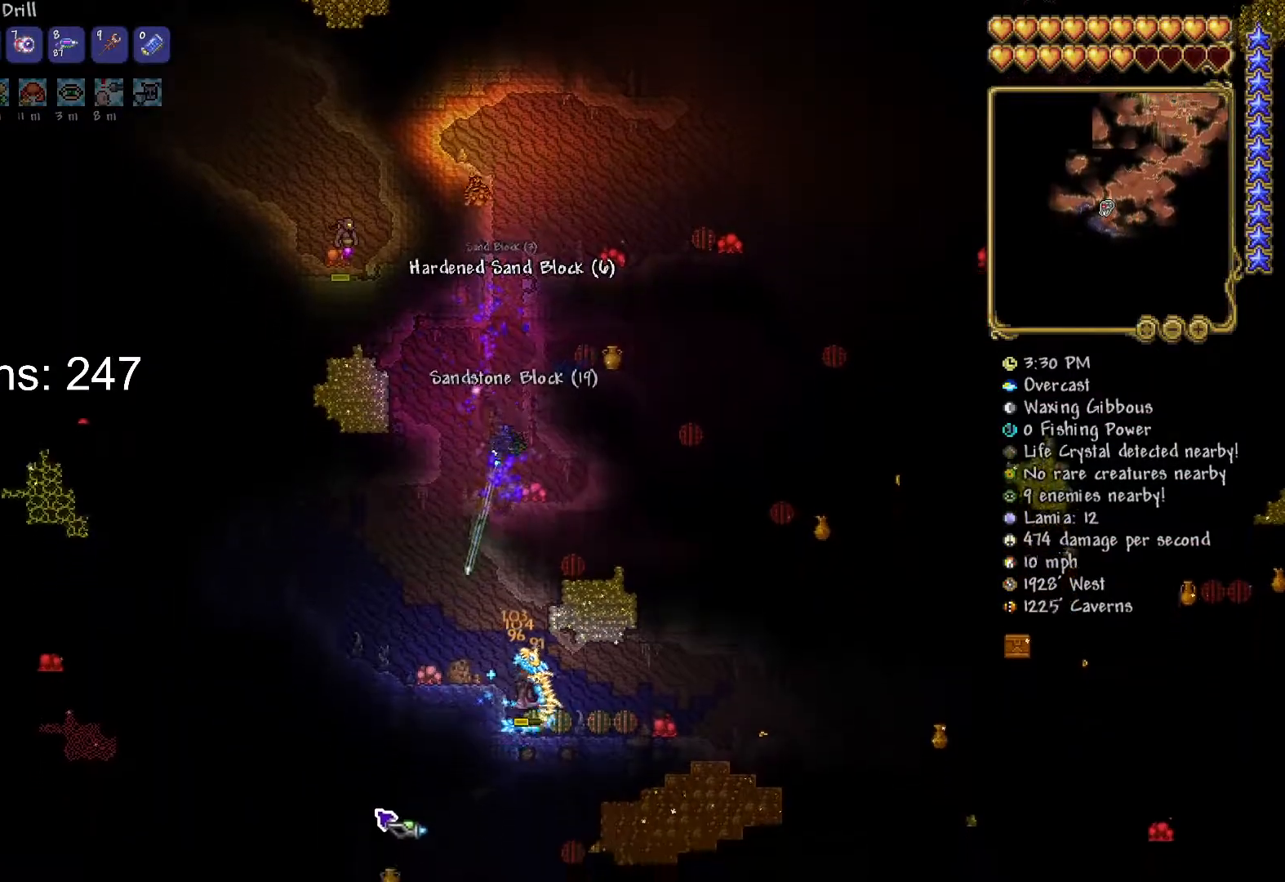
Gameplay with keyboard and mouse; each line is a JSON object with the keys and mouse buttons held at the frame after it. "events" lists presses ("down") and releases ("up") of "1", "2", "3", "4", "5", "a", "alt", "c", "caps_lock", "ctrl", "d", "e", "f", "g", "q", "r", "s", "shift", "space", "t", "tab", "v", "w", "x", "z", "mouse_left", "mouse_wheel" and "mouse_right" between this image and that frame as [ms after this image, input, new state], when the widget could be followed in between. "mouse_left", "mouse_wheel", "mouse_right" = the "left", "wheel", "right" buttons of the "mouse" list. No other keys are recorded. "wheel" means that the mouse wheel is clicked or scrolled. "mouse_move" is the direction in which the mouse moves at that frame (one of eight, or "still"), when it could be read.
{"keys": ["a"], "mouse": [], "mouse_move": "up-right", "events": [[50, "mouse_left", "up"], [301, "s", "up"]]}
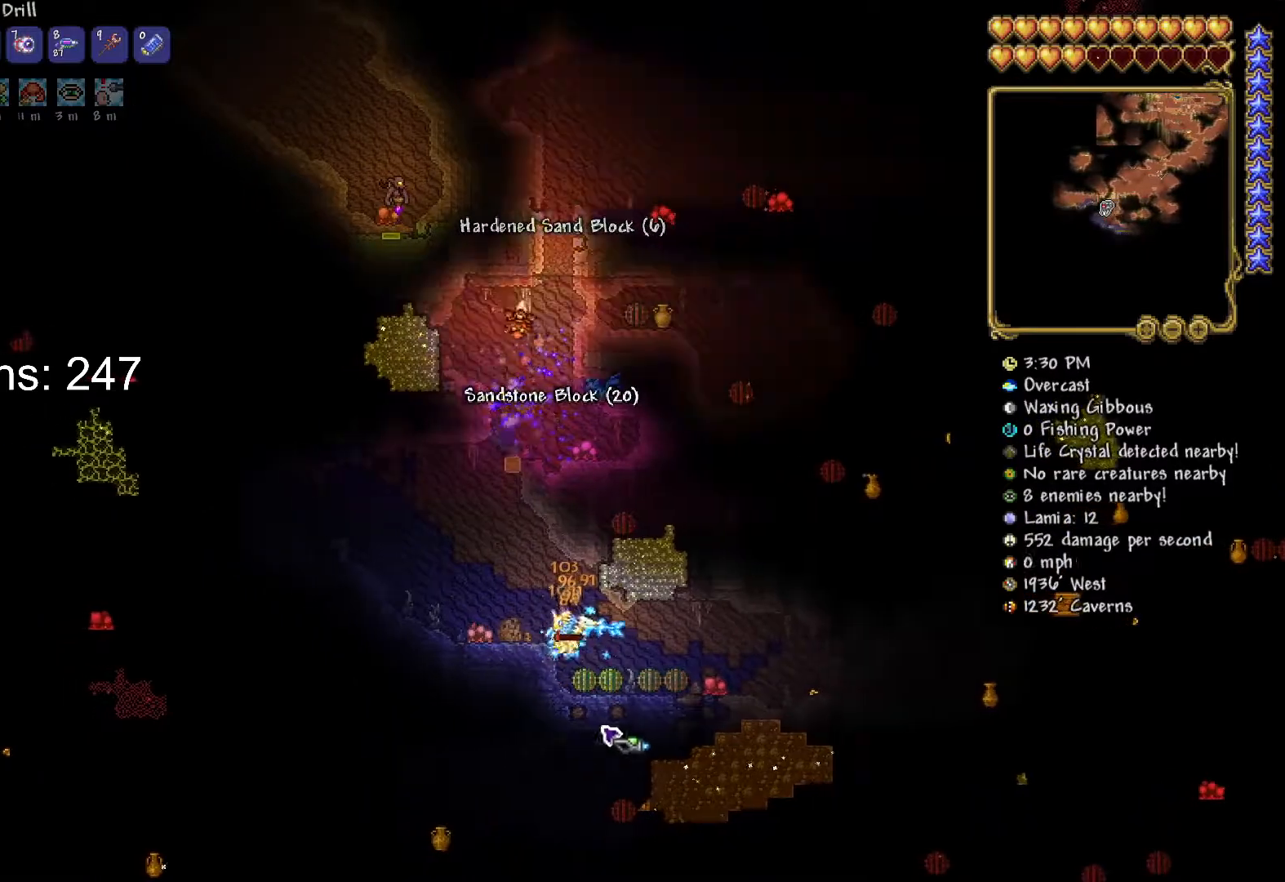
{"keys": ["a"], "mouse": ["left"], "mouse_move": "up-left", "events": [[16, "a", "up"], [16, "d", "down"], [300, "a", "down"], [300, "d", "up"], [434, "mouse_left", "down"]]}
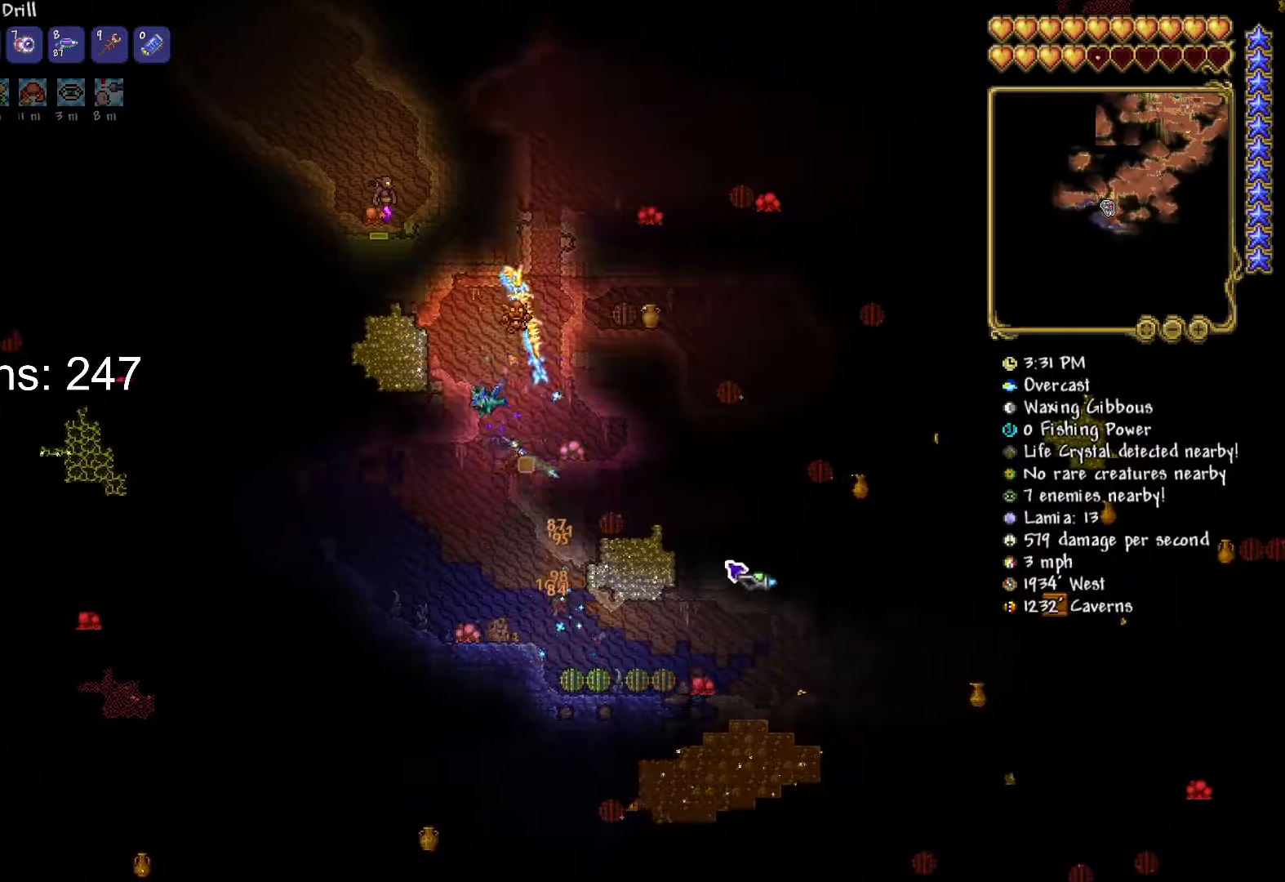
{"keys": ["d"], "mouse": ["left"], "mouse_move": "right", "events": [[267, "a", "up"], [301, "d", "down"], [467, "d", "up"], [501, "d", "down"]]}
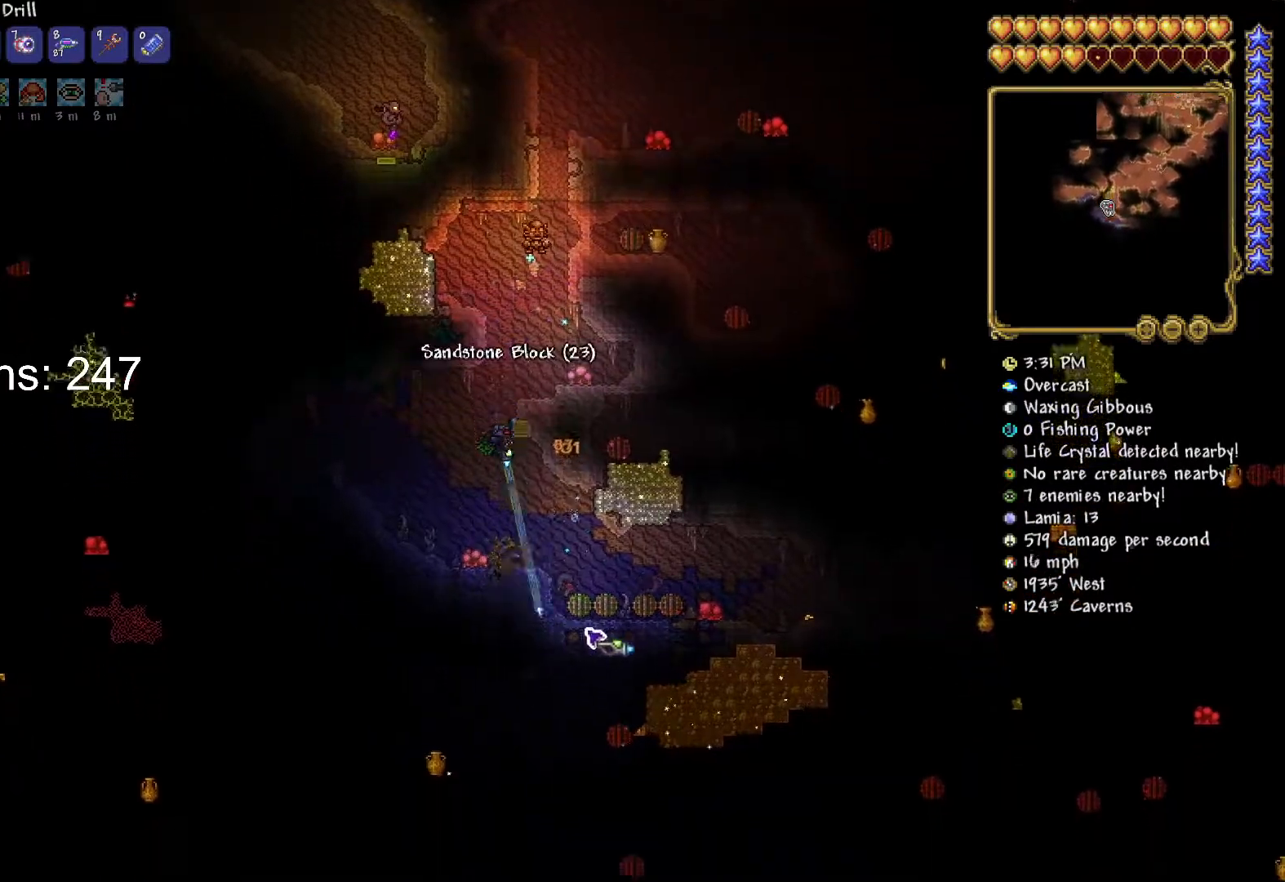
{"keys": ["d"], "mouse": [], "mouse_move": "up-left", "events": [[150, "d", "up"], [150, "mouse_left", "up"], [233, "d", "down"], [367, "d", "up"], [434, "d", "down"]]}
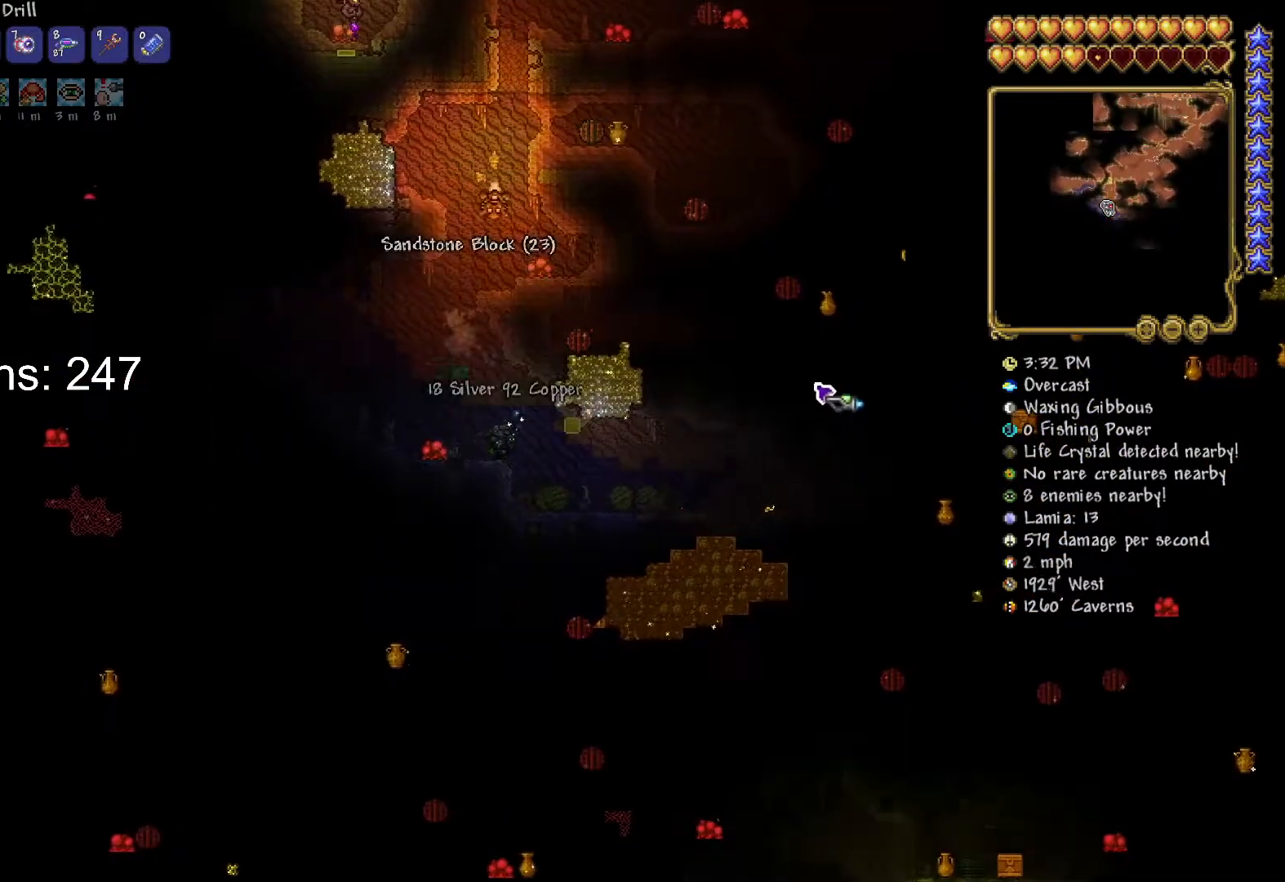
{"keys": ["d"], "mouse": ["left"], "mouse_move": "down", "events": [[100, "mouse_left", "down"]]}
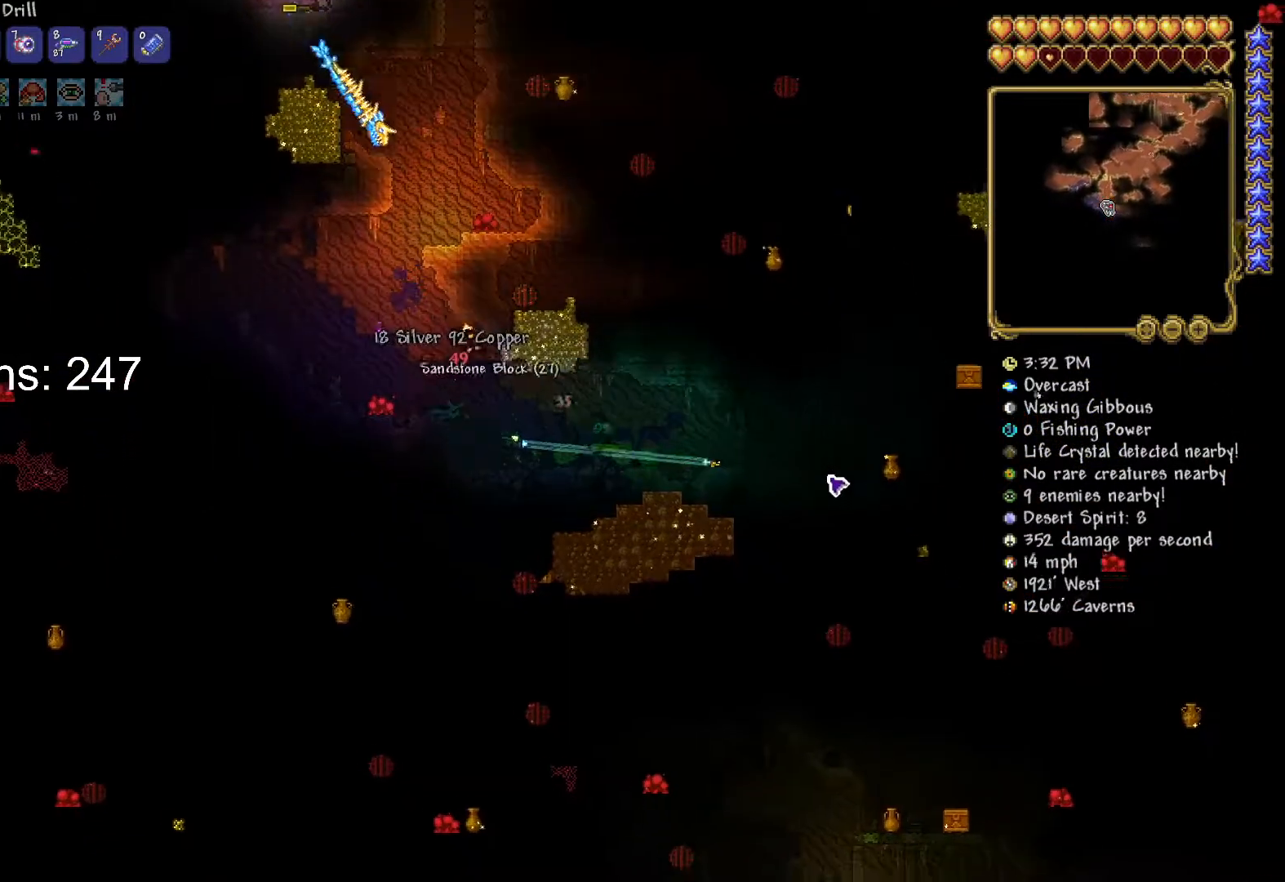
{"keys": ["d", "space"], "mouse": ["left"], "mouse_move": "still", "events": [[384, "space", "down"]]}
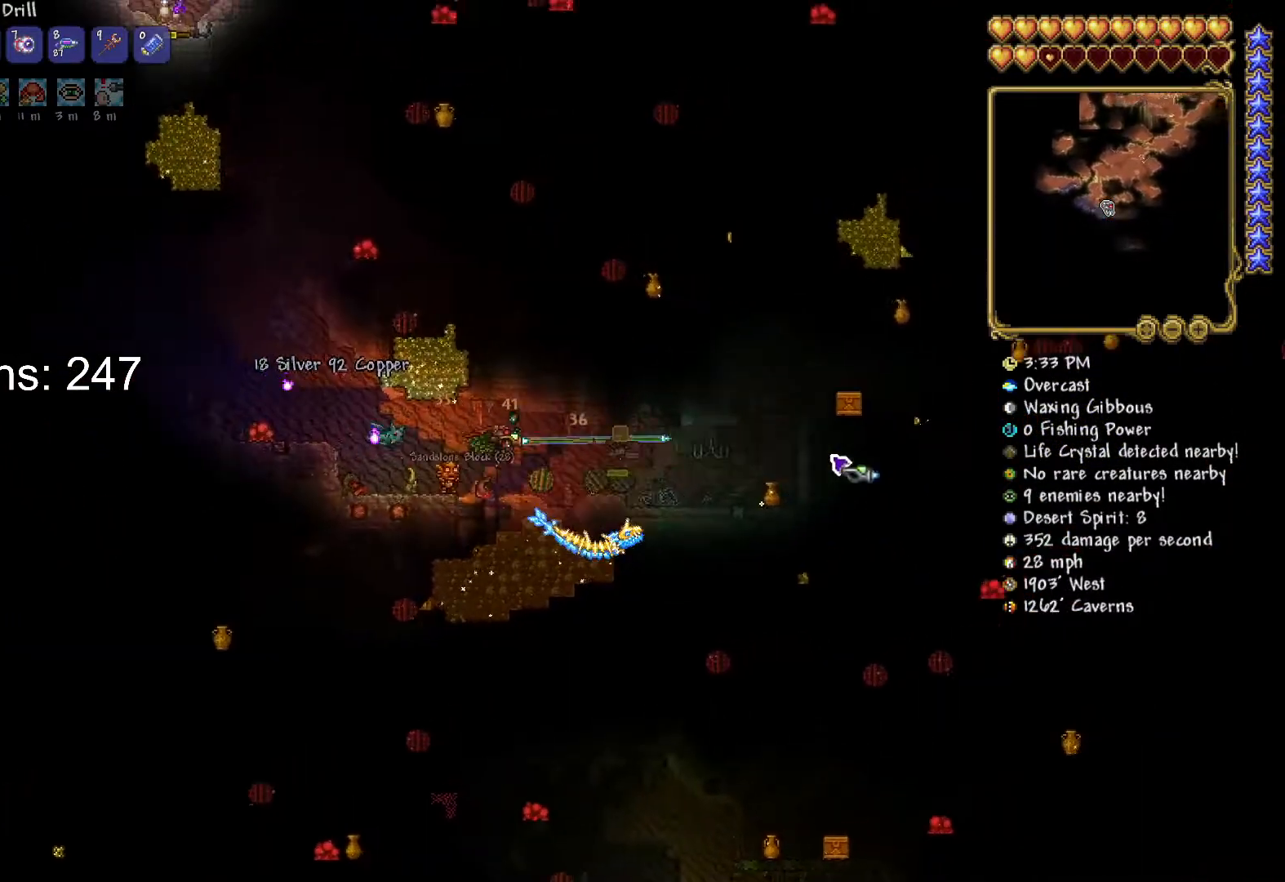
{"keys": ["d", "space"], "mouse": ["left"], "mouse_move": "up", "events": []}
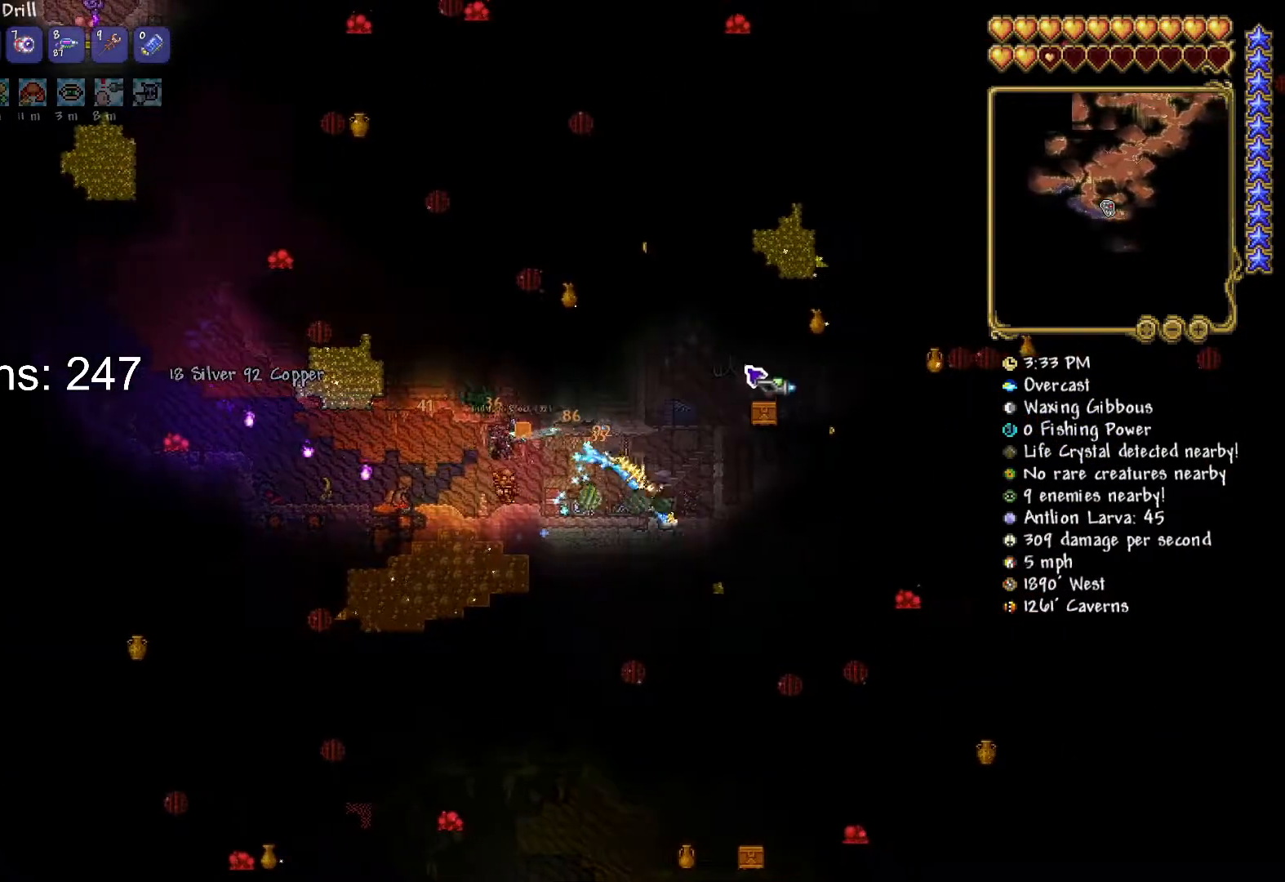
{"keys": ["d", "space"], "mouse": [], "mouse_move": "left", "events": [[83, "d", "up"], [117, "space", "up"], [184, "mouse_left", "up"], [234, "d", "down"], [367, "mouse_left", "down"], [367, "space", "down"], [501, "mouse_left", "up"]]}
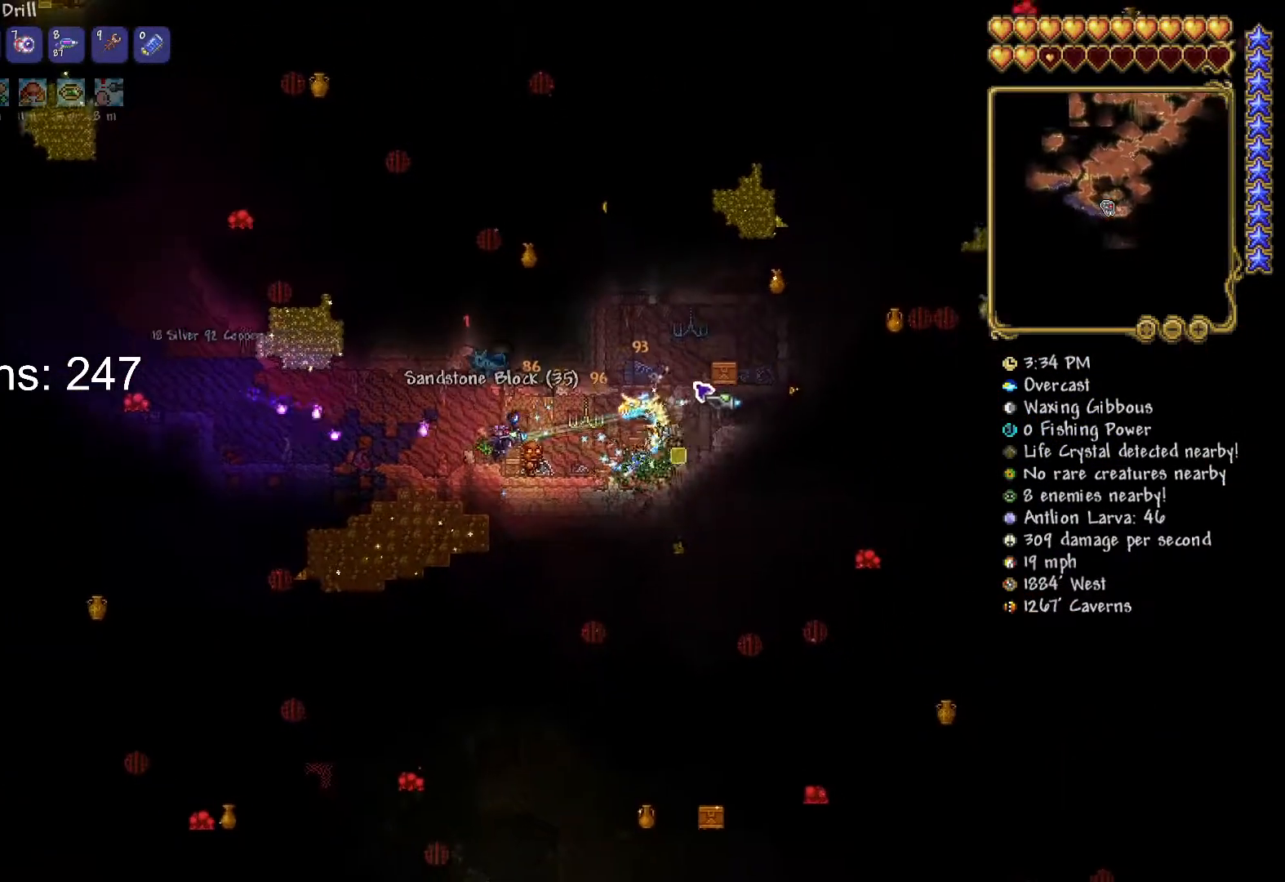
{"keys": ["d", "space"], "mouse": [], "mouse_move": "left", "events": [[100, "space", "up"], [500, "space", "down"]]}
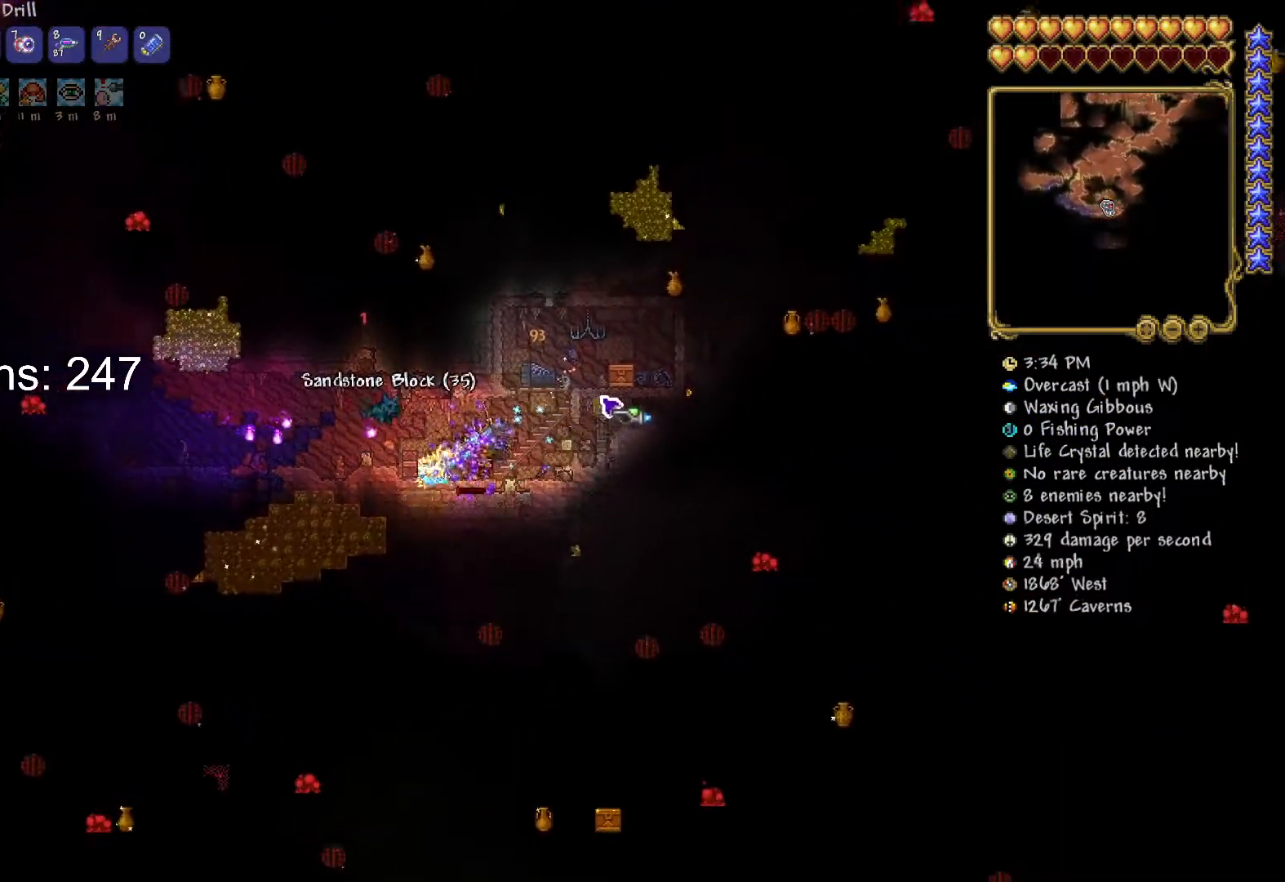
{"keys": ["d"], "mouse": ["right"], "mouse_move": "down-left", "events": [[150, "a", "down"], [150, "d", "up"], [334, "a", "up"], [334, "d", "down"], [467, "mouse_right", "down"], [467, "space", "up"]]}
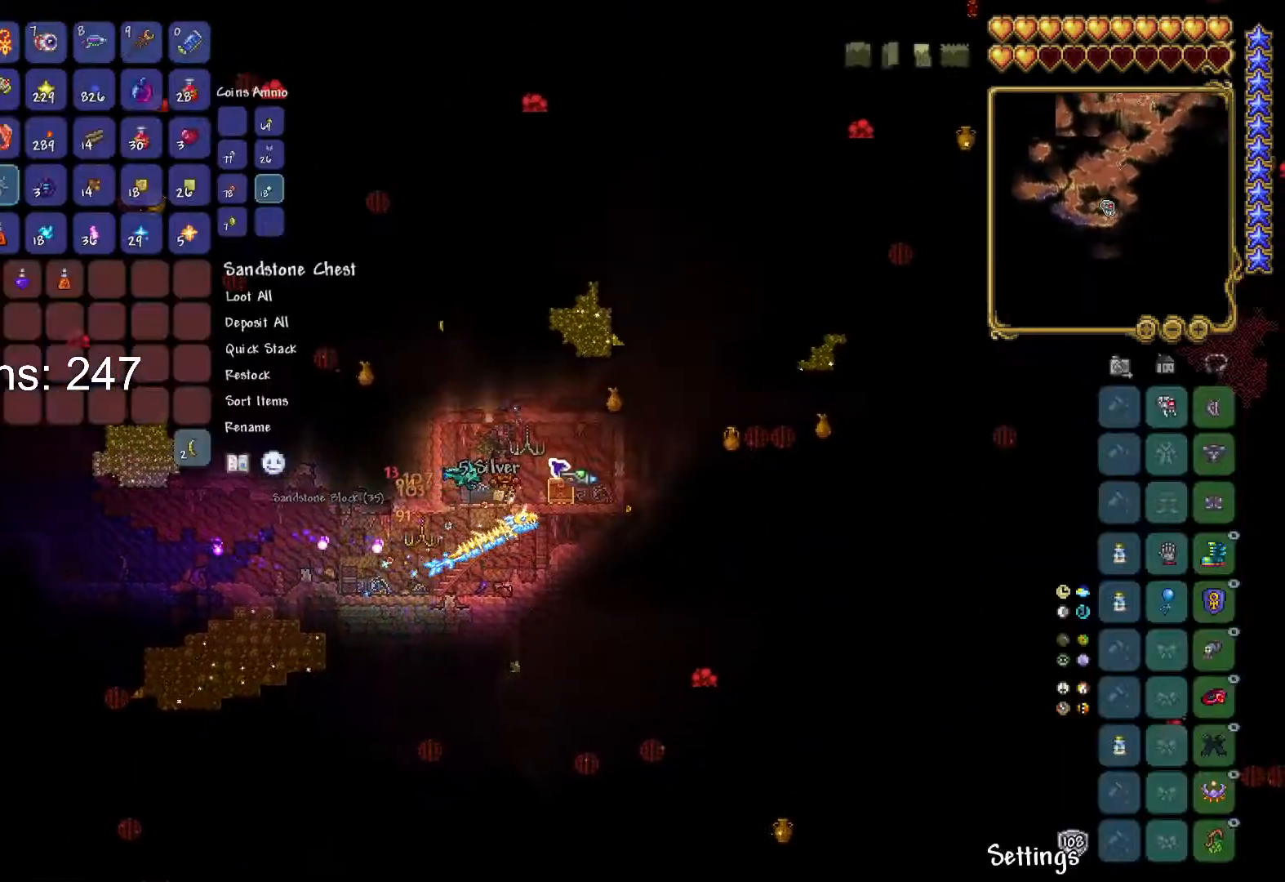
{"keys": [], "mouse": [], "mouse_move": "still", "events": [[83, "d", "up"], [83, "mouse_right", "up"], [183, "d", "down"], [317, "d", "up"]]}
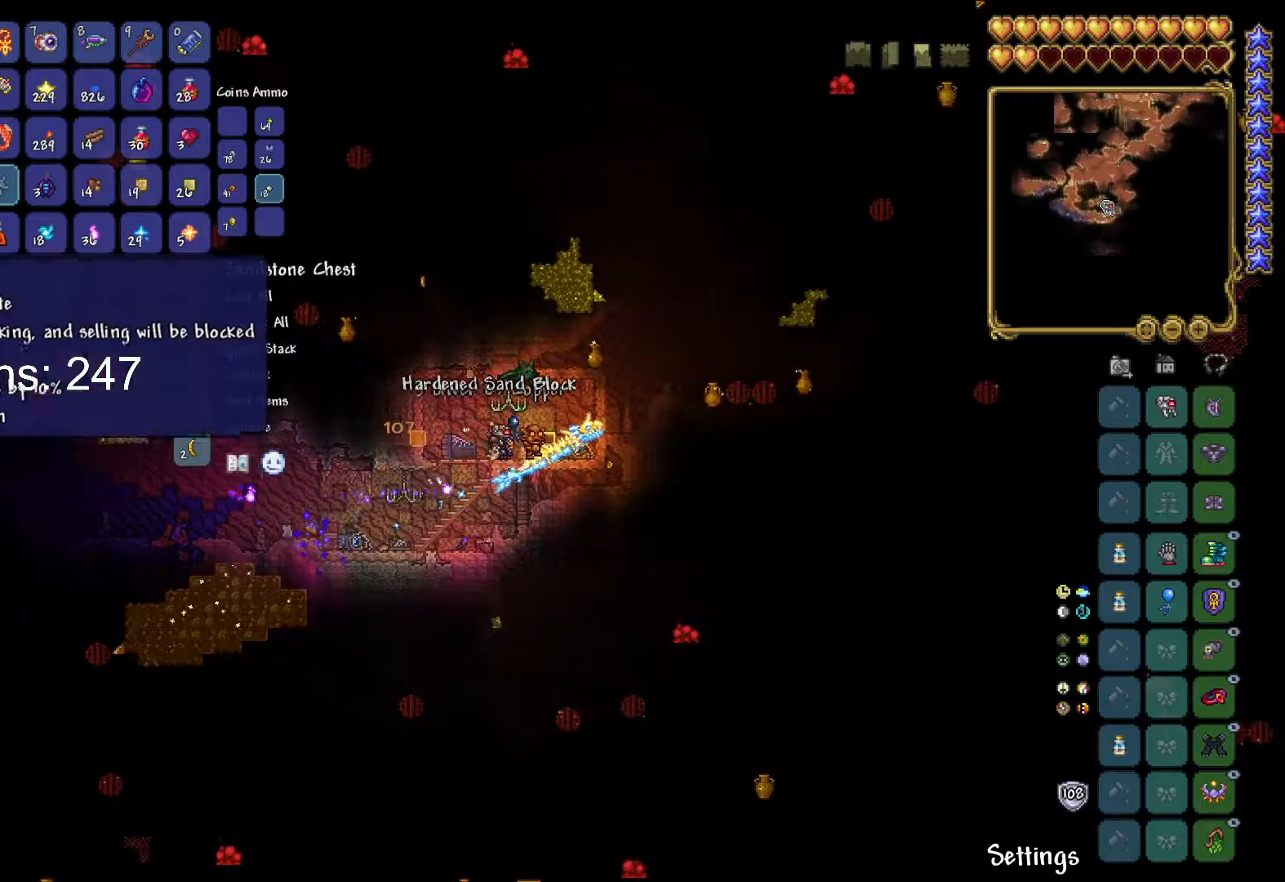
{"keys": [], "mouse": [], "mouse_move": "still", "events": []}
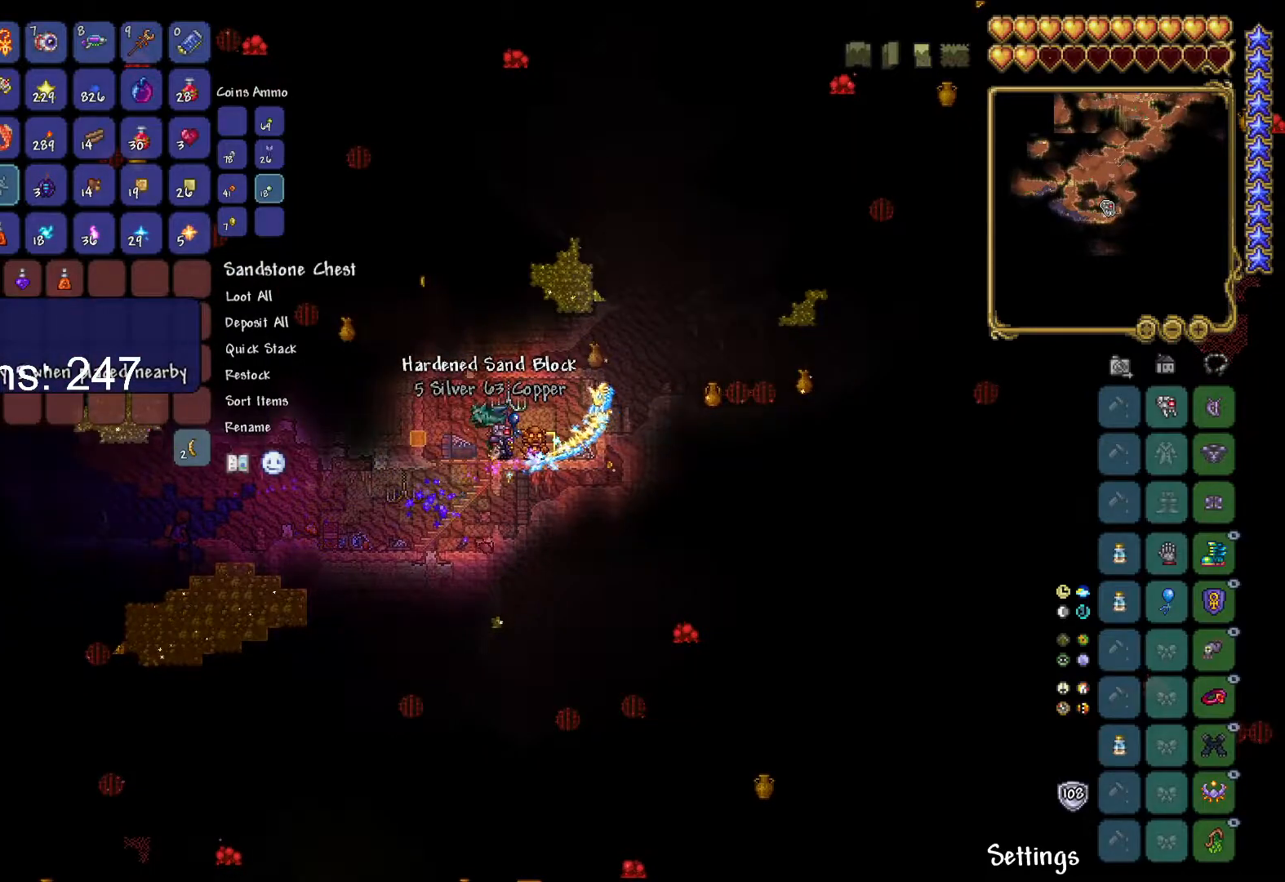
{"keys": [], "mouse": [], "mouse_move": "still", "events": []}
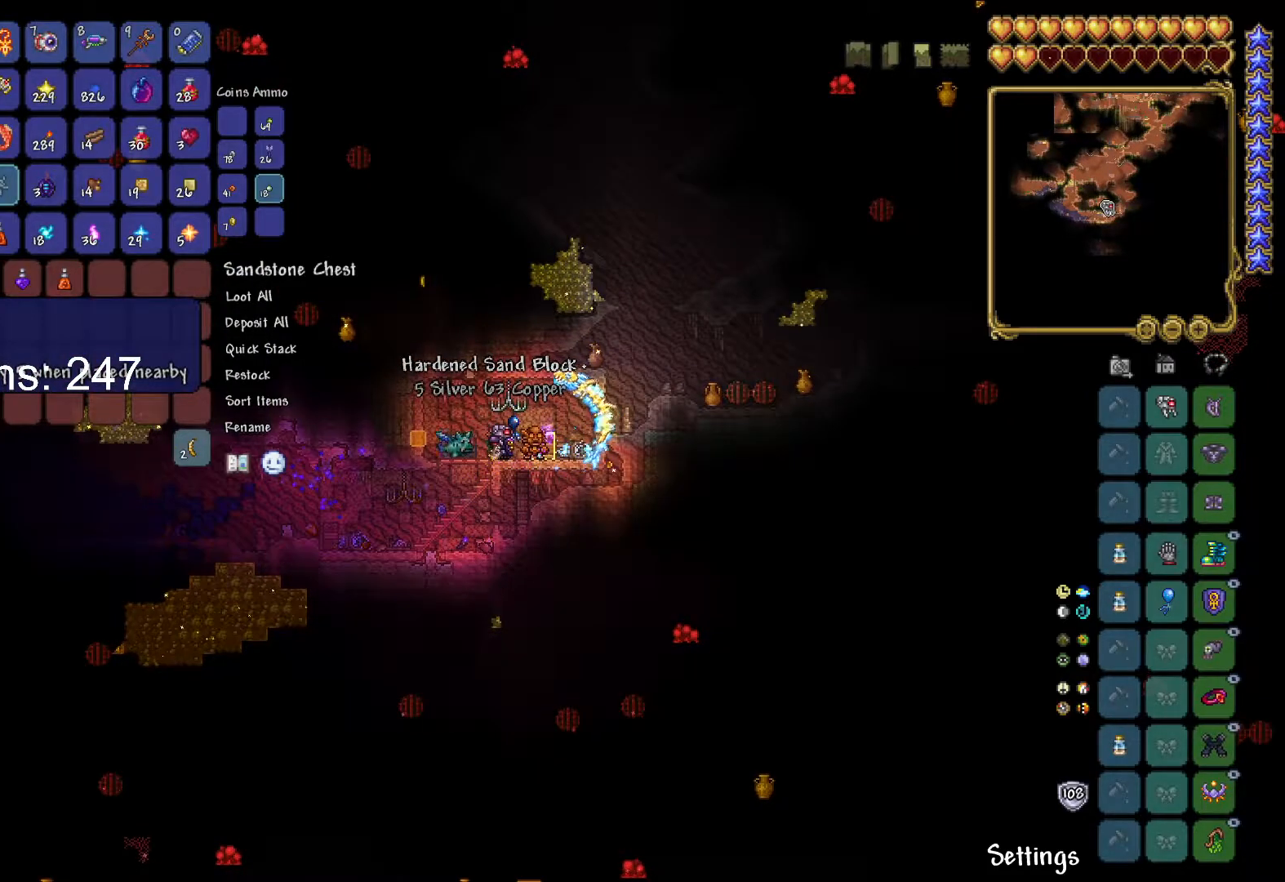
{"keys": [], "mouse": [], "mouse_move": "still", "events": []}
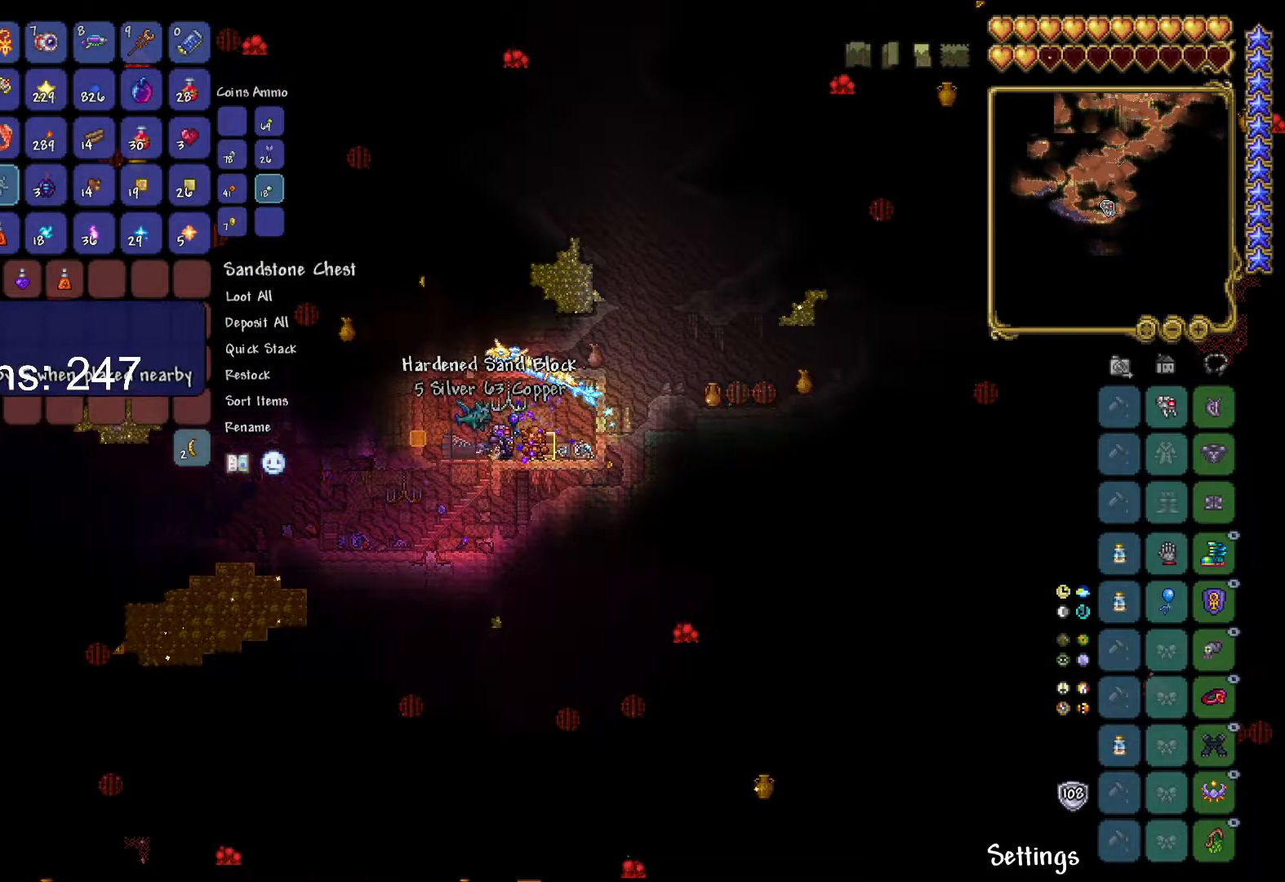
{"keys": [], "mouse": [], "mouse_move": "still", "events": []}
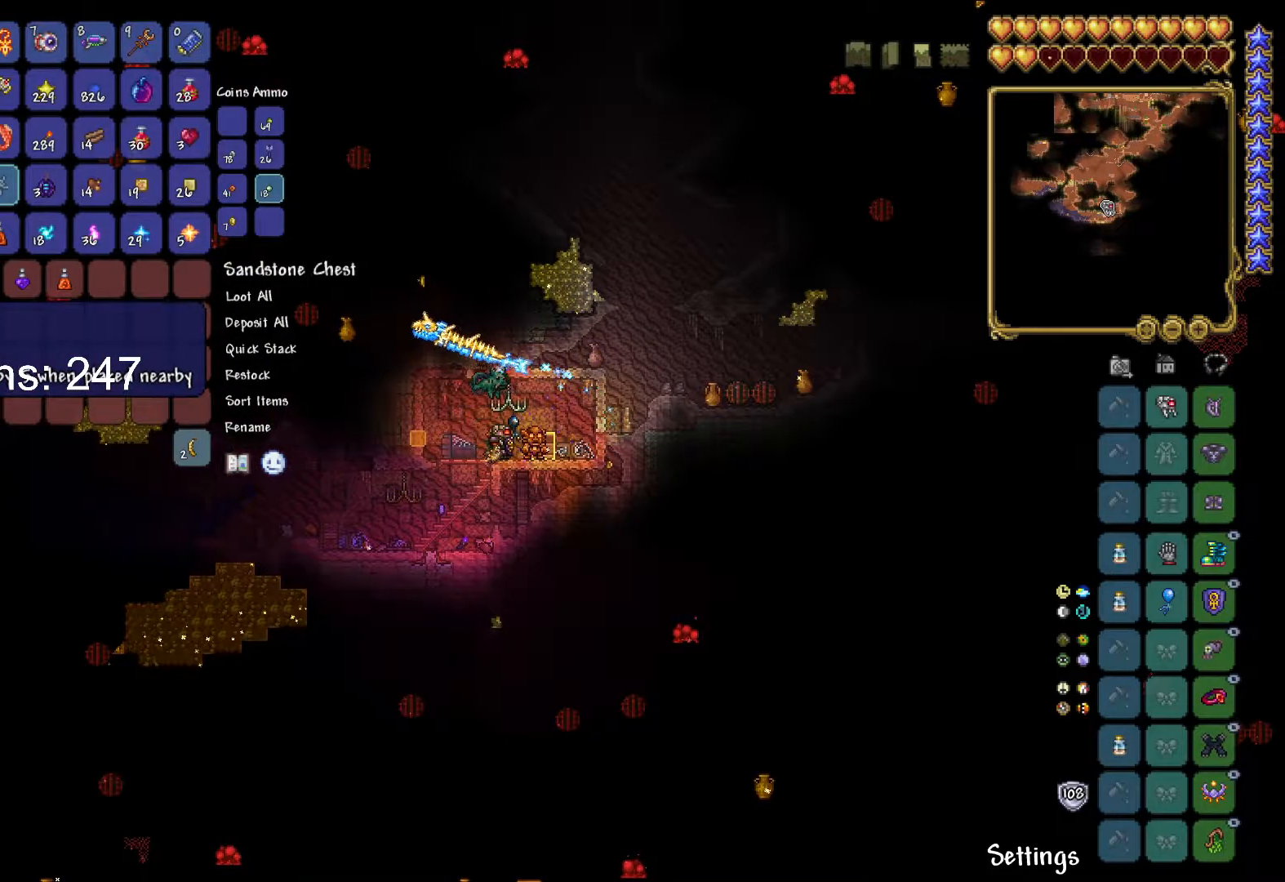
{"keys": [], "mouse": [], "mouse_move": "still", "events": []}
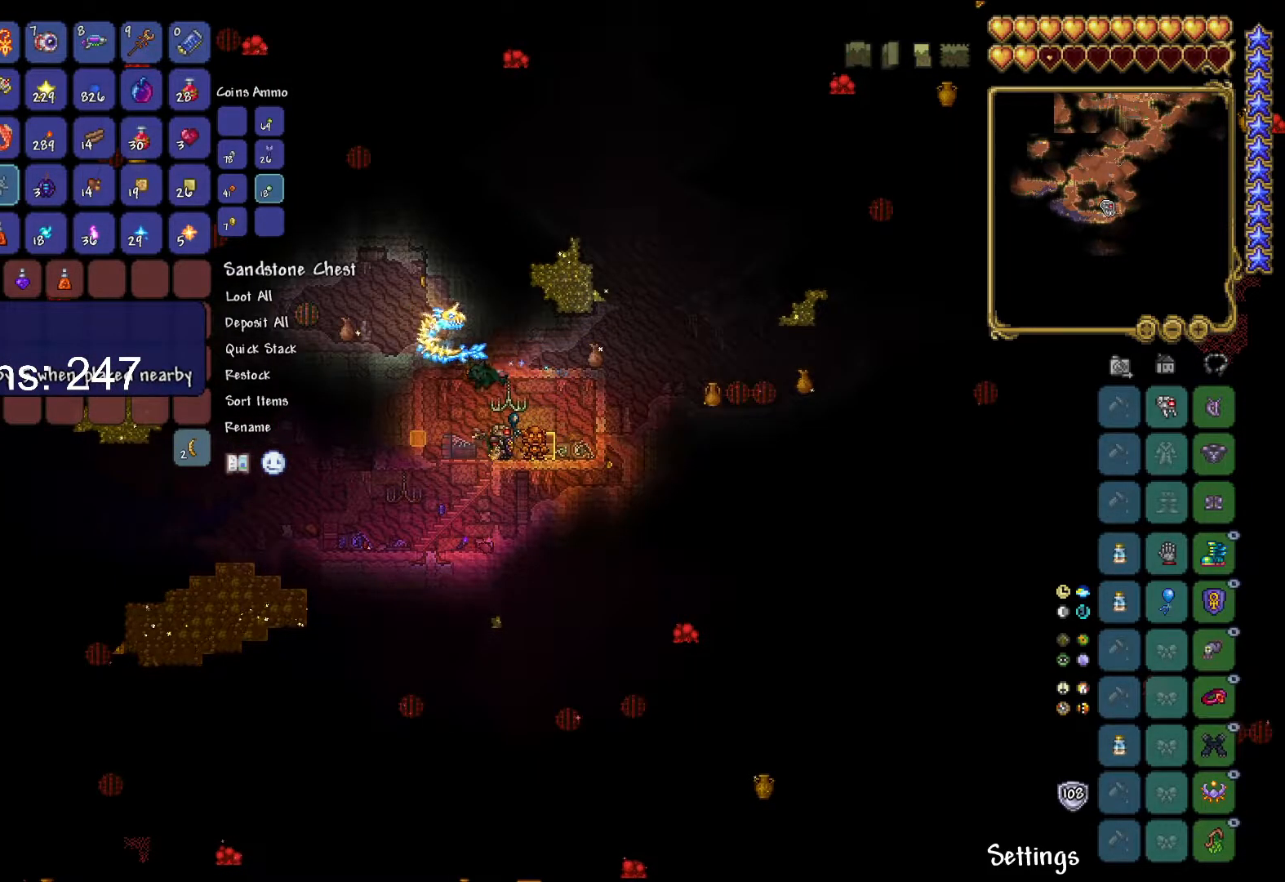
{"keys": [], "mouse": [], "mouse_move": "still", "events": []}
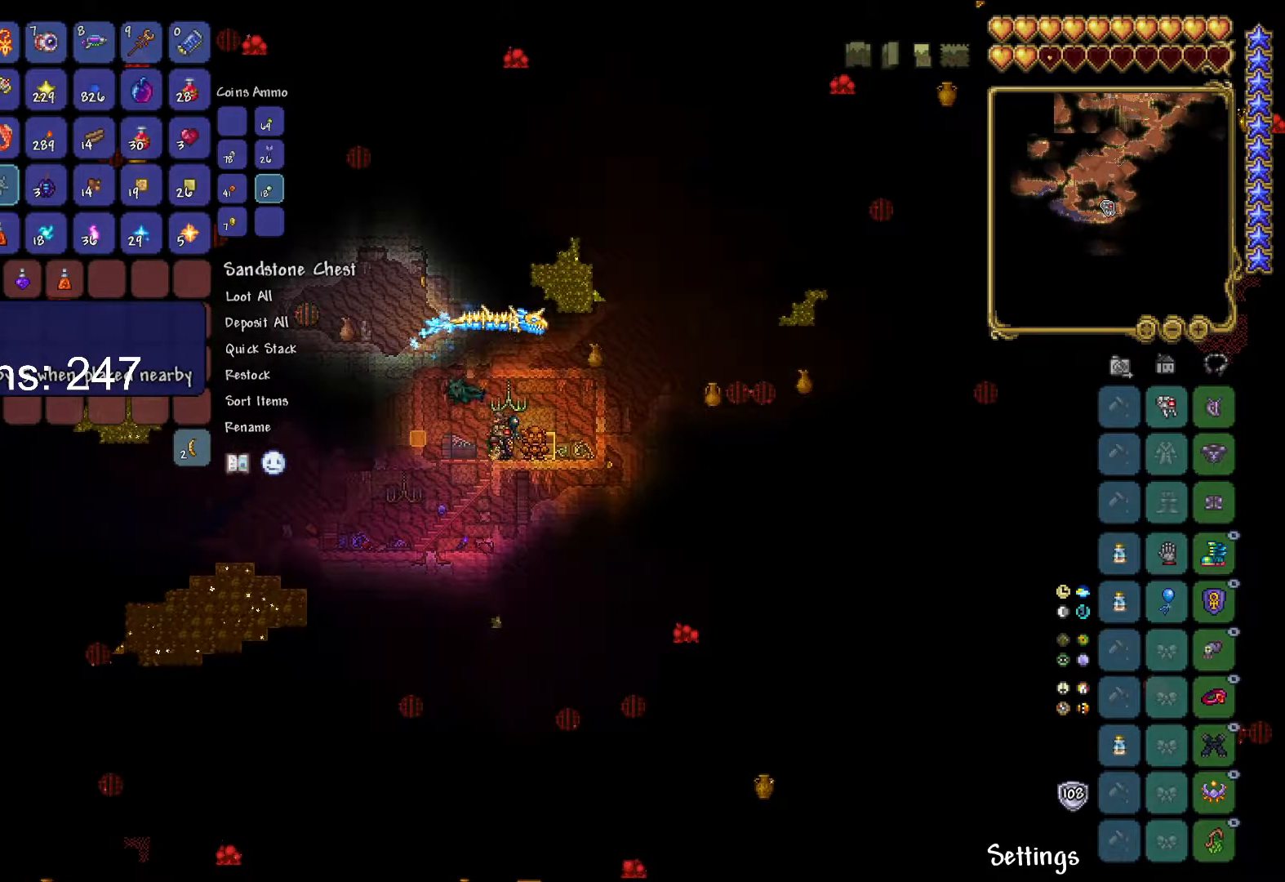
{"keys": ["shift"], "mouse": [], "mouse_move": "up-right", "events": [[467, "shift", "down"]]}
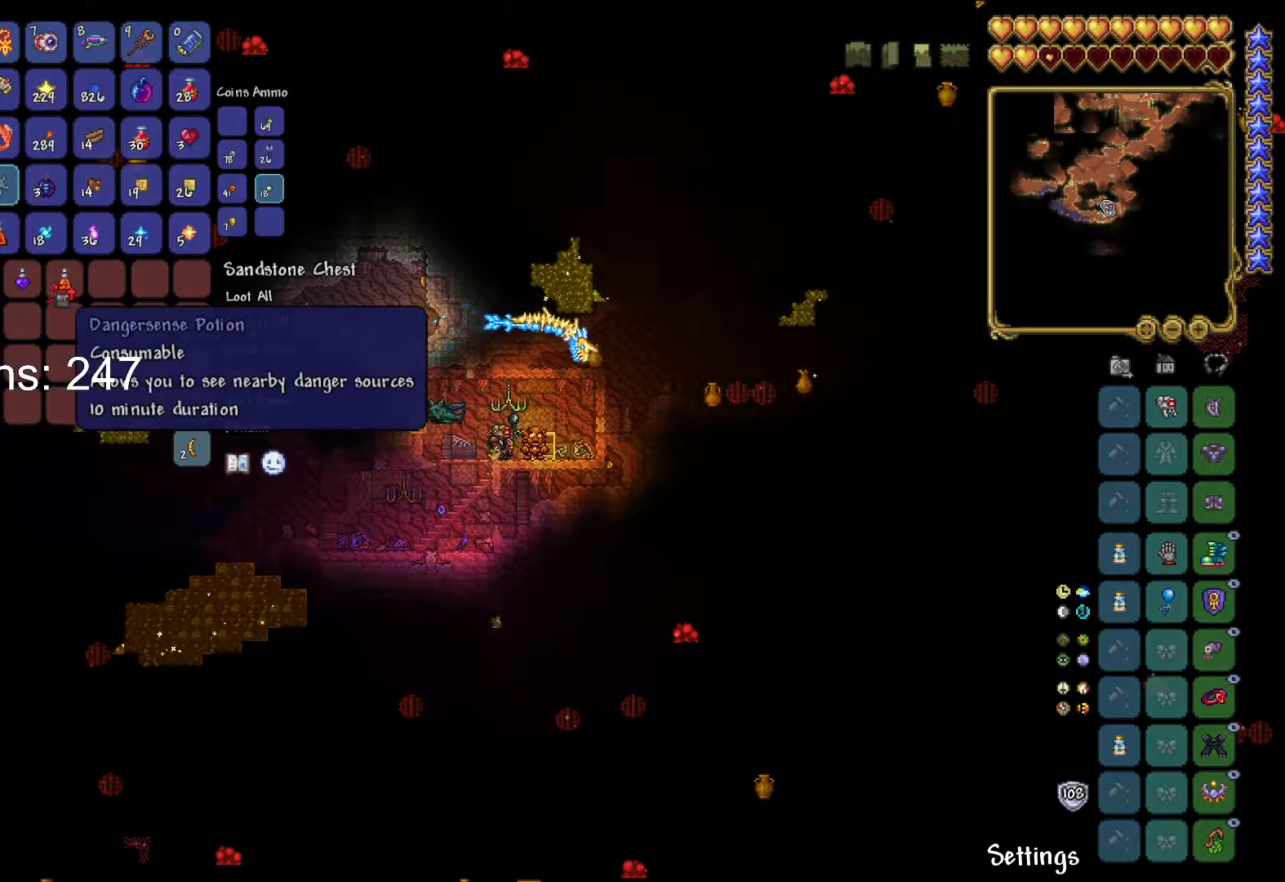
{"keys": [], "mouse": [], "mouse_move": "left", "events": [[150, "mouse_left", "down"], [233, "mouse_left", "up"], [367, "shift", "up"]]}
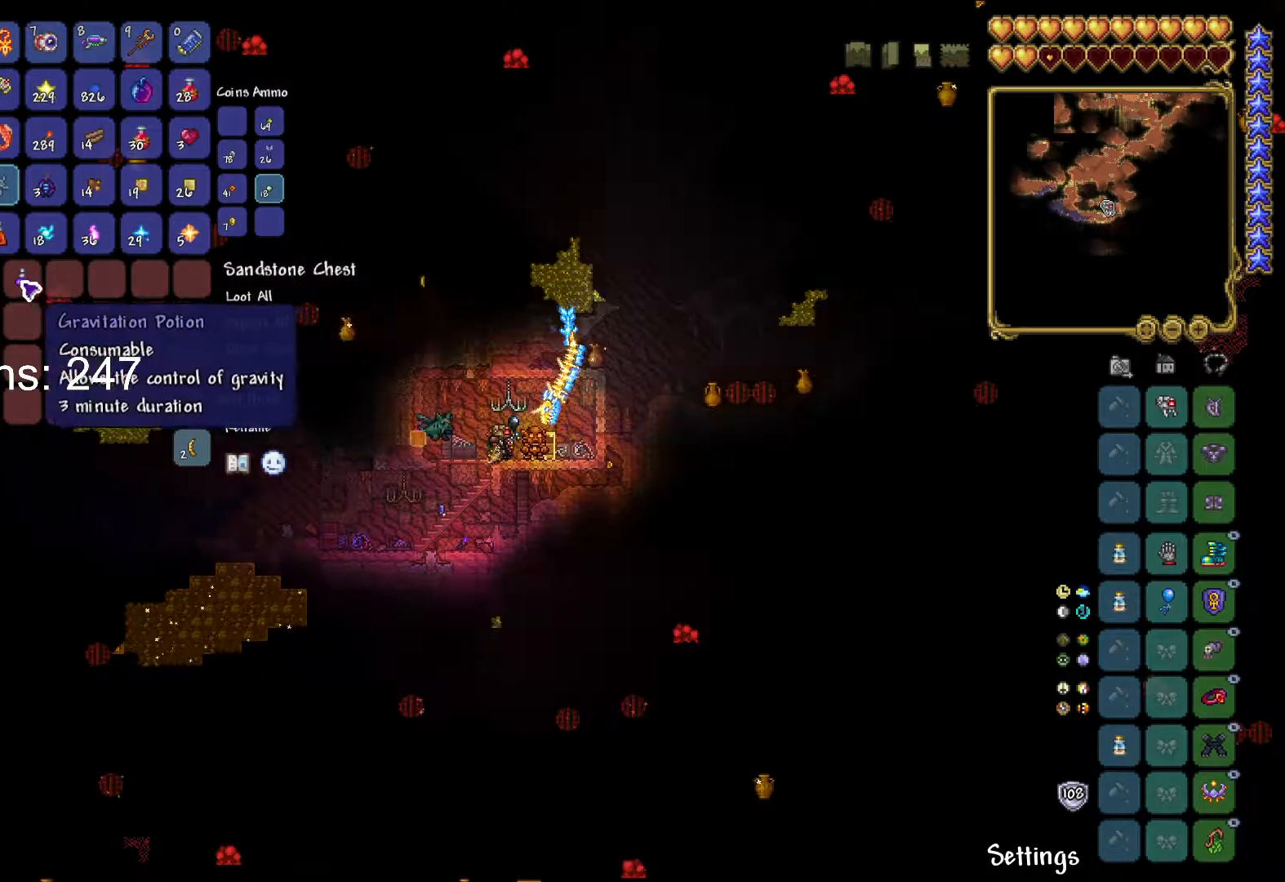
{"keys": [], "mouse": [], "mouse_move": "down-left", "events": []}
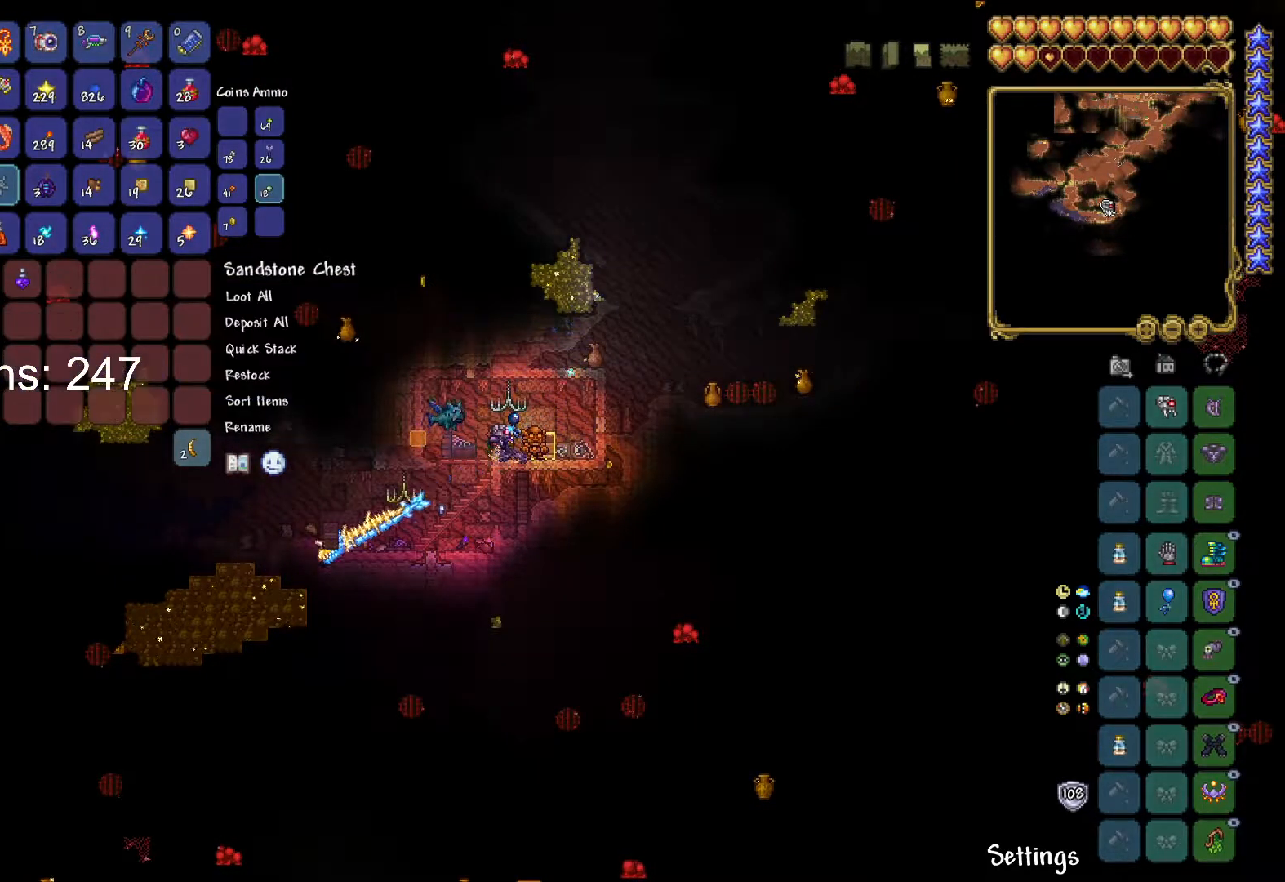
{"keys": [], "mouse": [], "mouse_move": "left", "events": []}
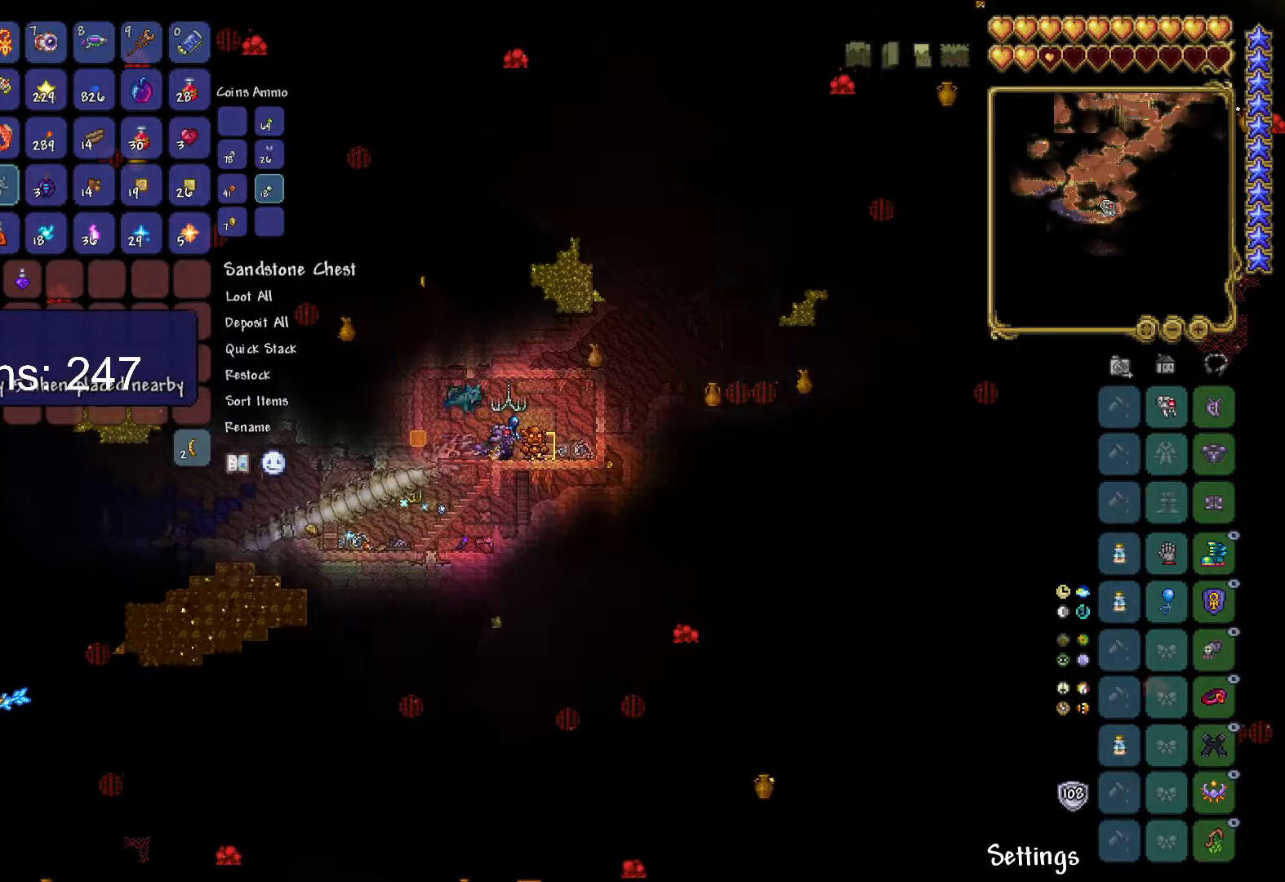
{"keys": [], "mouse": [], "mouse_move": "left", "events": [[33, "mouse_left", "down"], [200, "mouse_left", "up"]]}
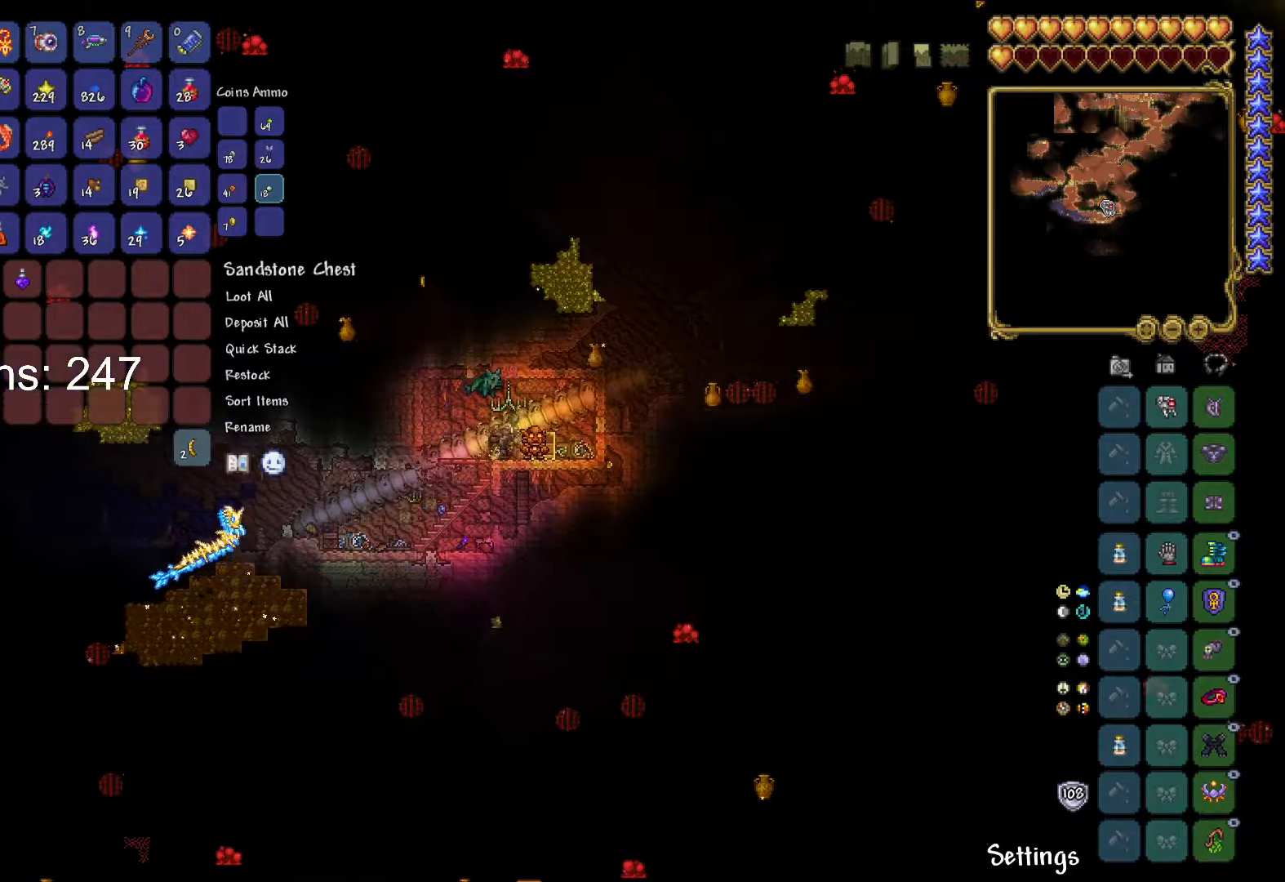
{"keys": [], "mouse": [], "mouse_move": "left", "events": [[150, "mouse_left", "down"], [233, "mouse_left", "up"]]}
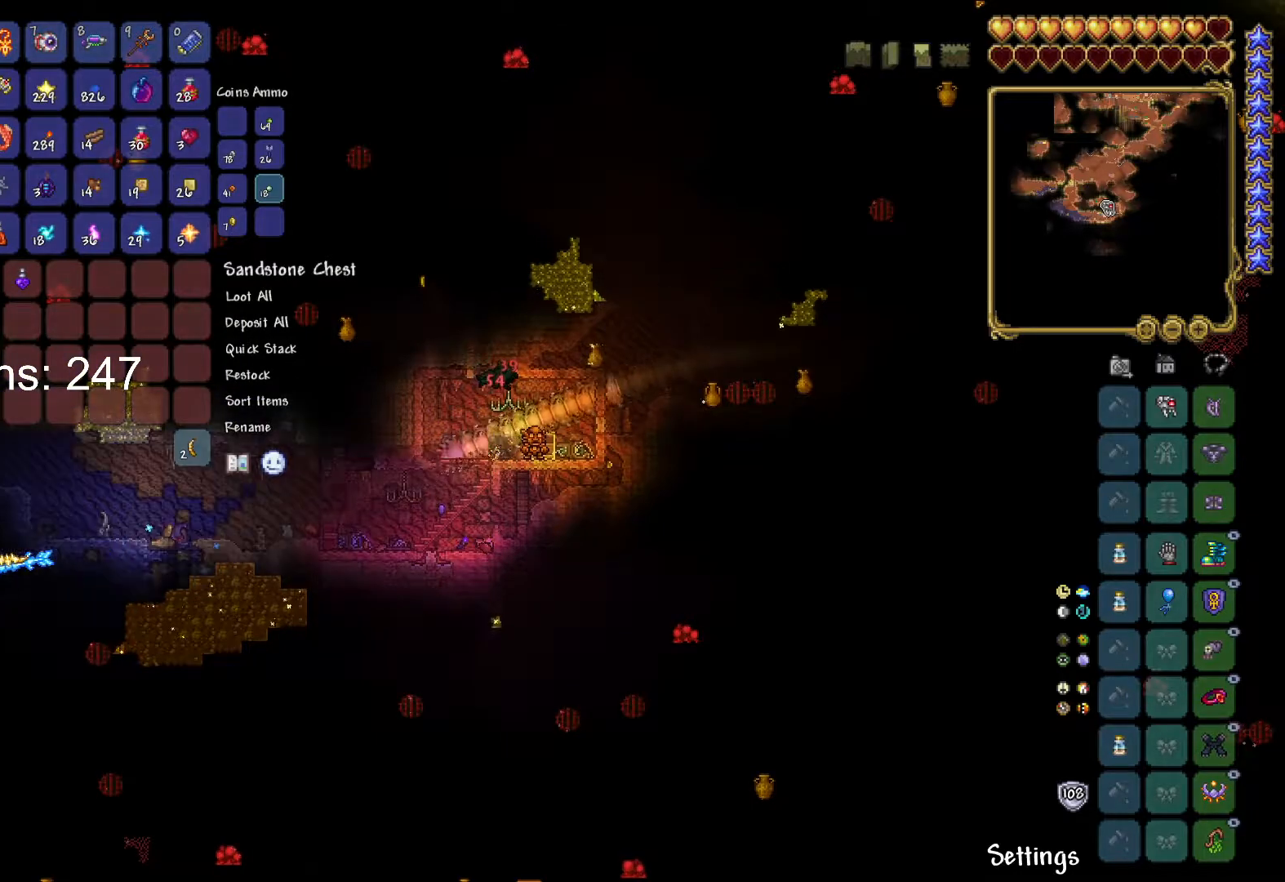
{"keys": [], "mouse": [], "mouse_move": "up-right", "events": [[417, "mouse_left", "down"], [467, "mouse_left", "up"]]}
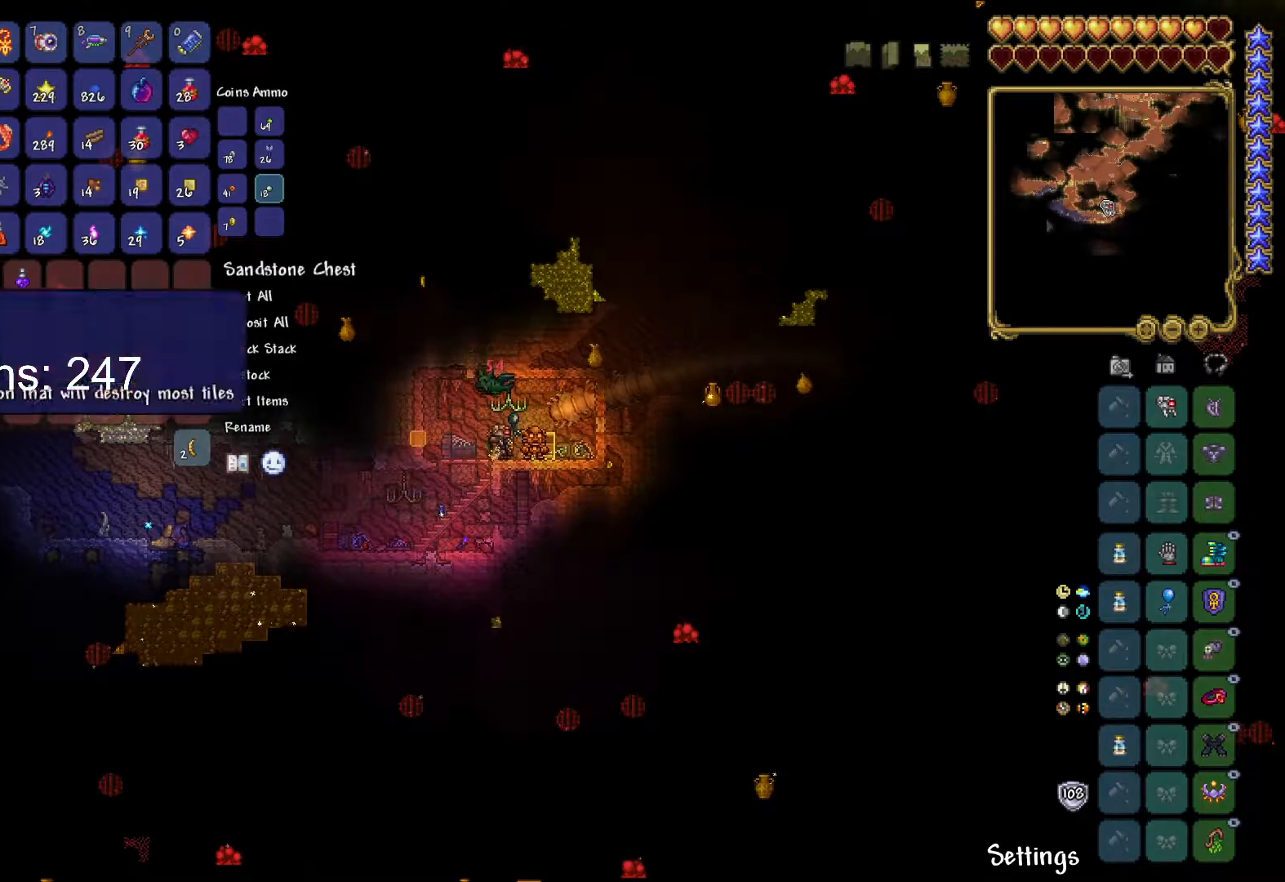
{"keys": ["ctrl"], "mouse": [], "mouse_move": "up-right", "events": [[50, "ctrl", "down"]]}
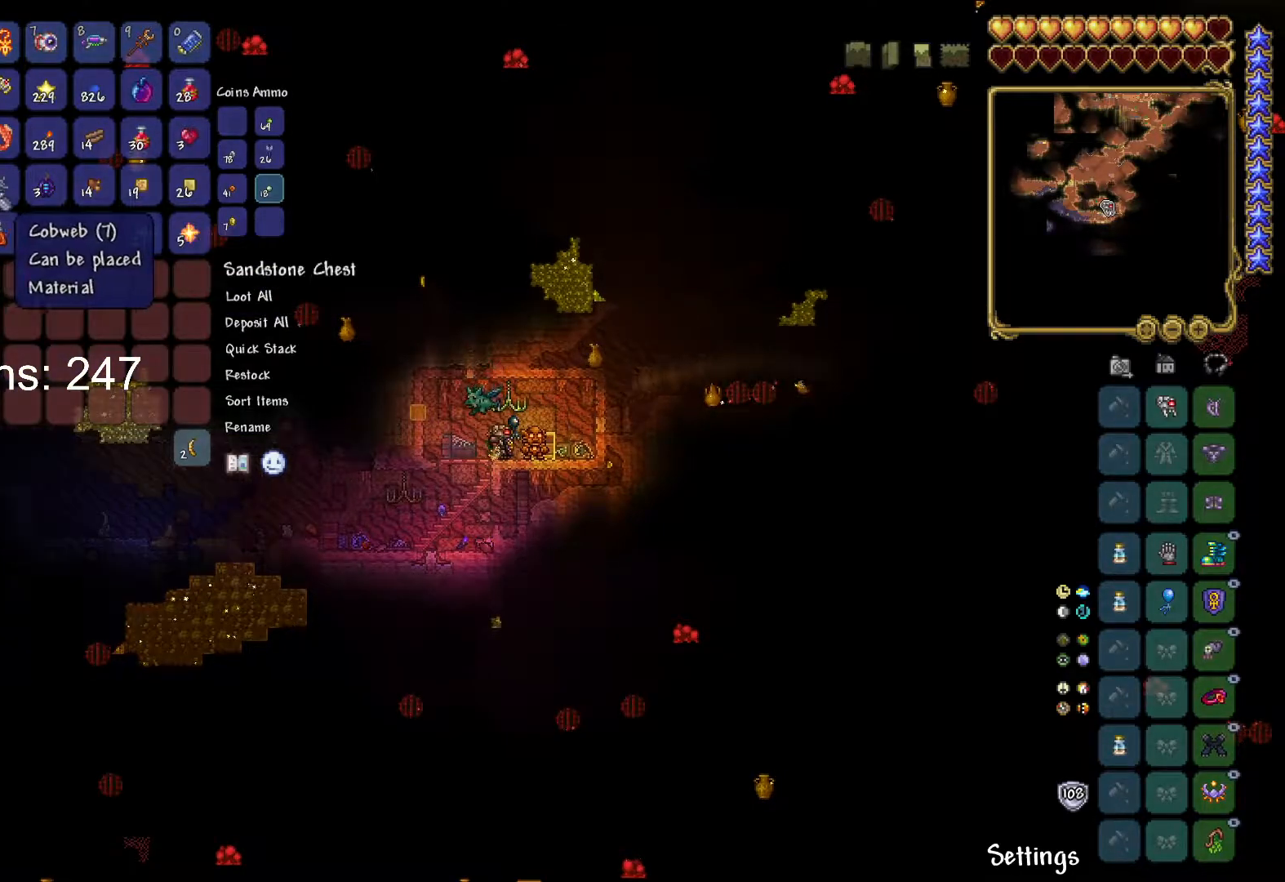
{"keys": [], "mouse": [], "mouse_move": "down-right", "events": [[117, "mouse_left", "down"], [150, "mouse_left", "up"], [434, "ctrl", "up"]]}
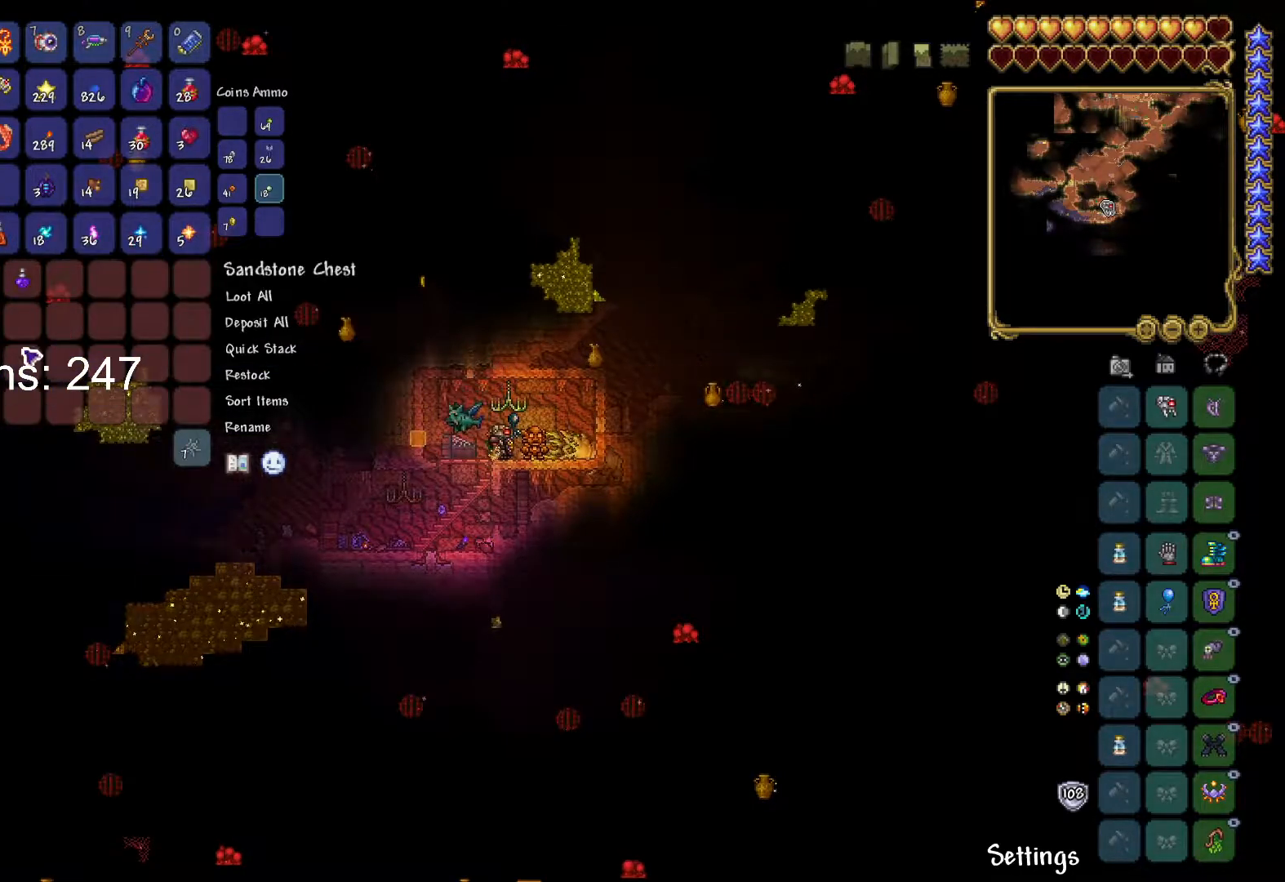
{"keys": [], "mouse": [], "mouse_move": "down-right", "events": []}
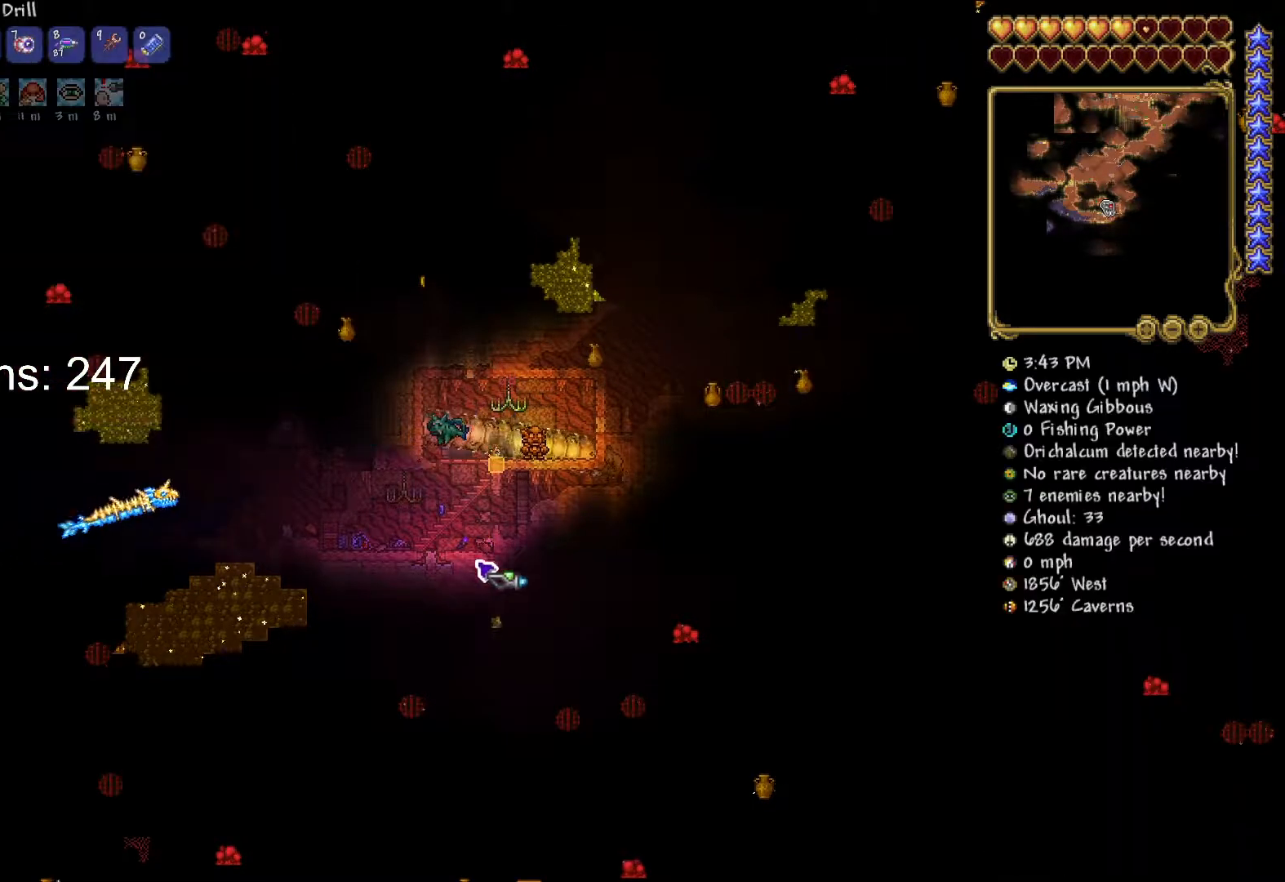
{"keys": ["a", "s"], "mouse": [], "mouse_move": "still", "events": [[134, "a", "down"], [284, "s", "down"]]}
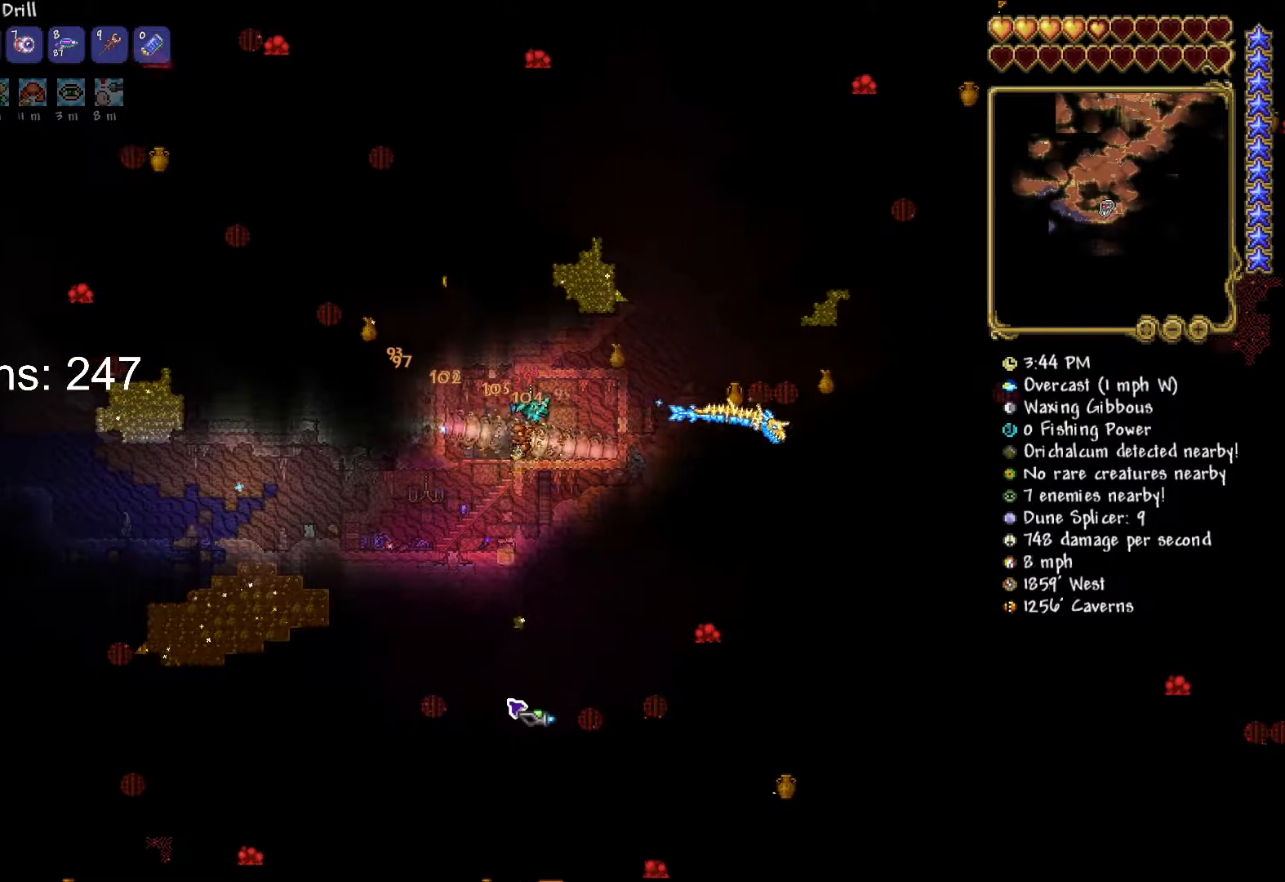
{"keys": ["s"], "mouse": [], "mouse_move": "still", "events": [[166, "a", "up"], [216, "d", "down"], [483, "d", "up"]]}
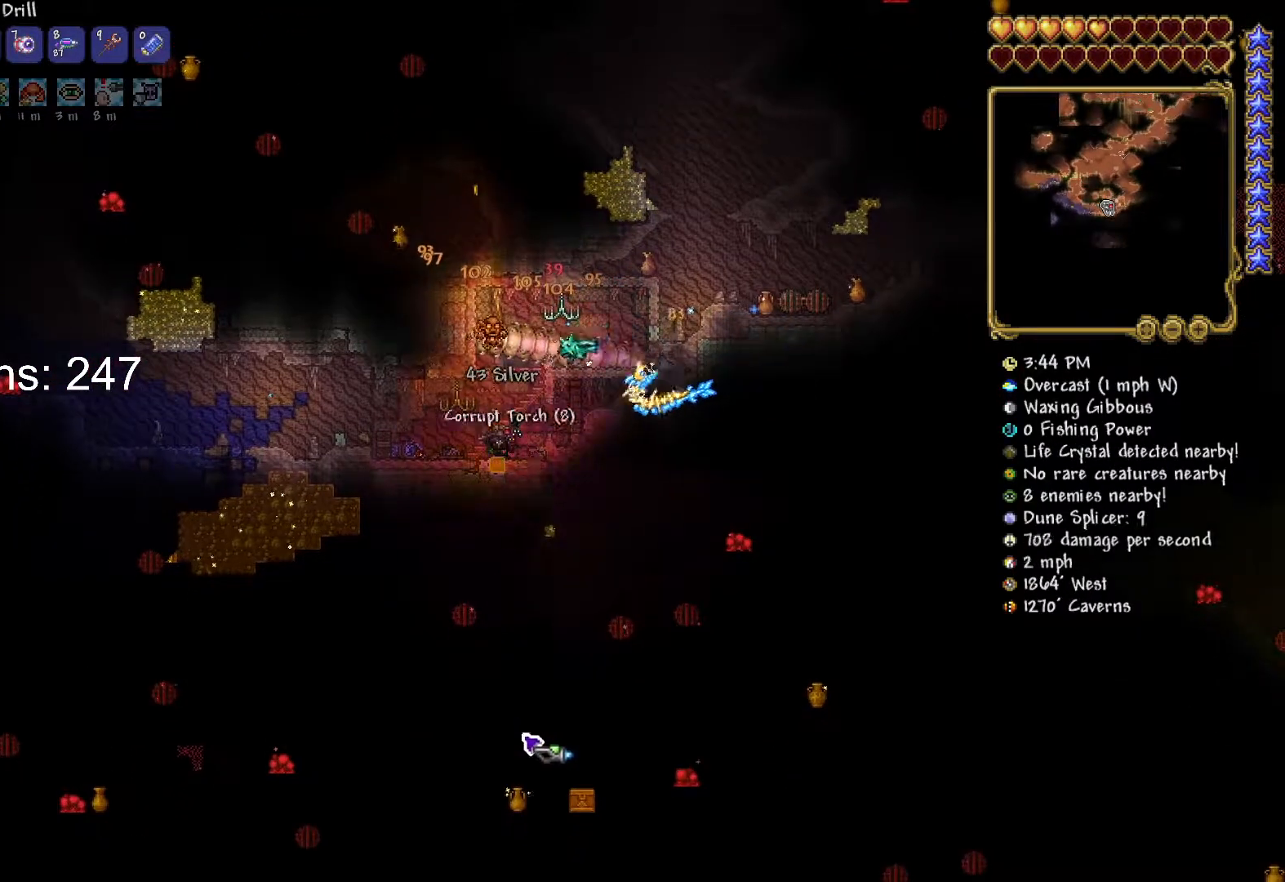
{"keys": ["s"], "mouse": [], "mouse_move": "still", "events": []}
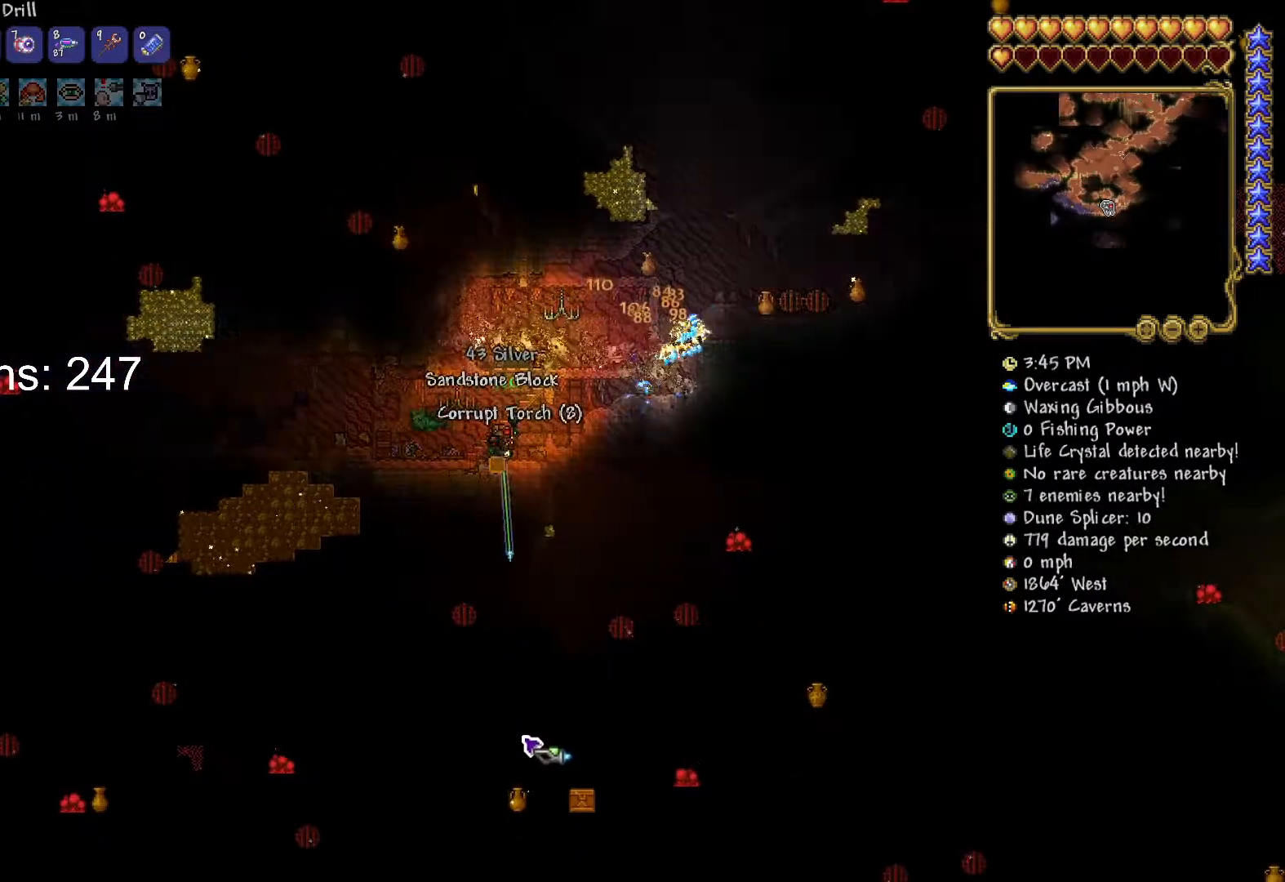
{"keys": [], "mouse": ["left"], "mouse_move": "still", "events": [[16, "mouse_left", "down"], [100, "s", "up"]]}